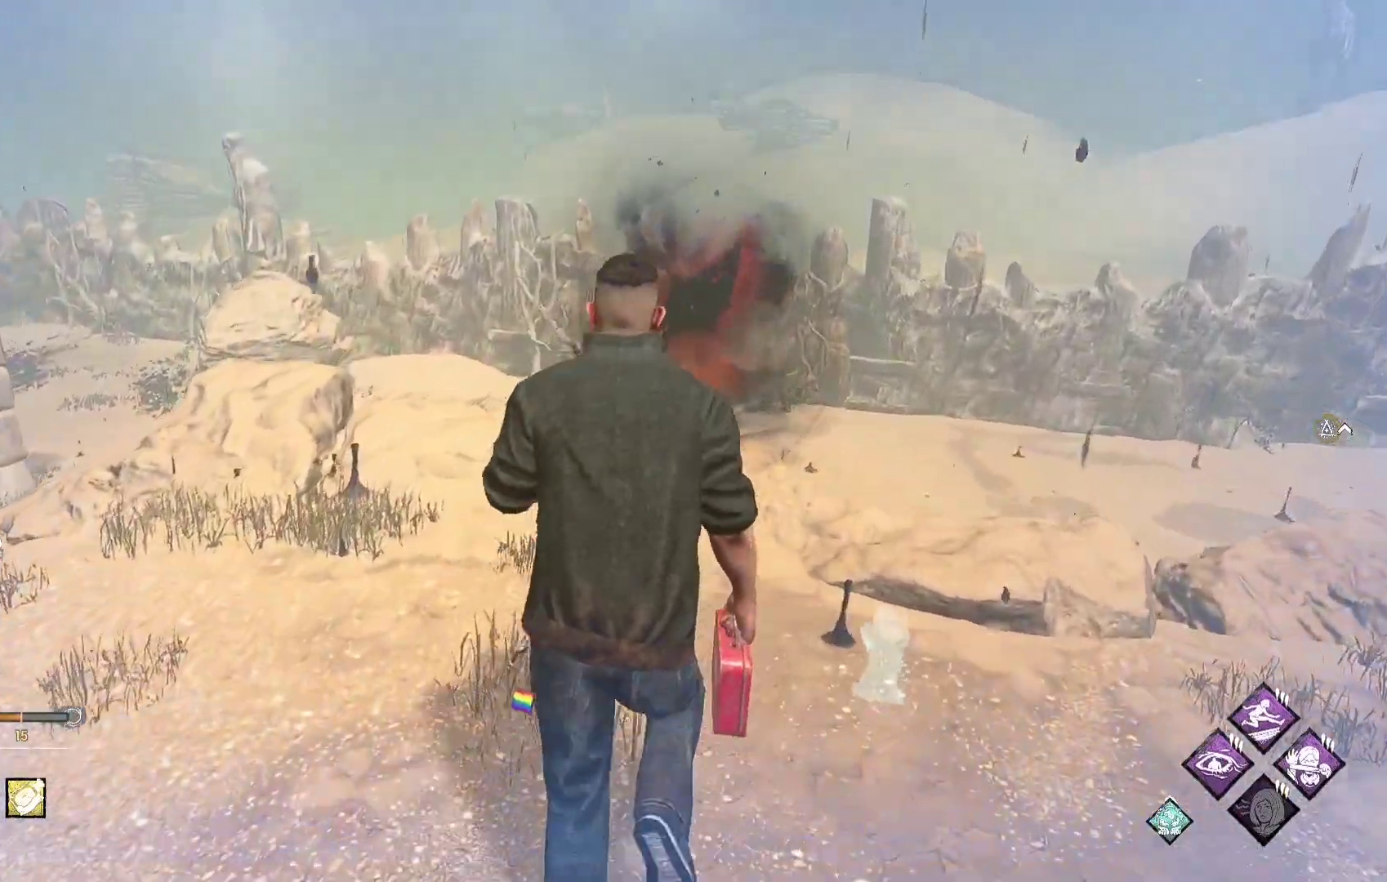
Gameplay with a controller (Xbox layout); each line is a JSON object with the inputs held at the frame after it. "events" lists button and stick changes between this image and that frame as [ms after this image, input, new state], when the widget could be followed in between.
{"buttons": ["L2"], "left_stick": "up", "right_stick": "left", "events": [[433, "right_stick", "left"], [467, "L1", "up"], [467, "L2", "down"]]}
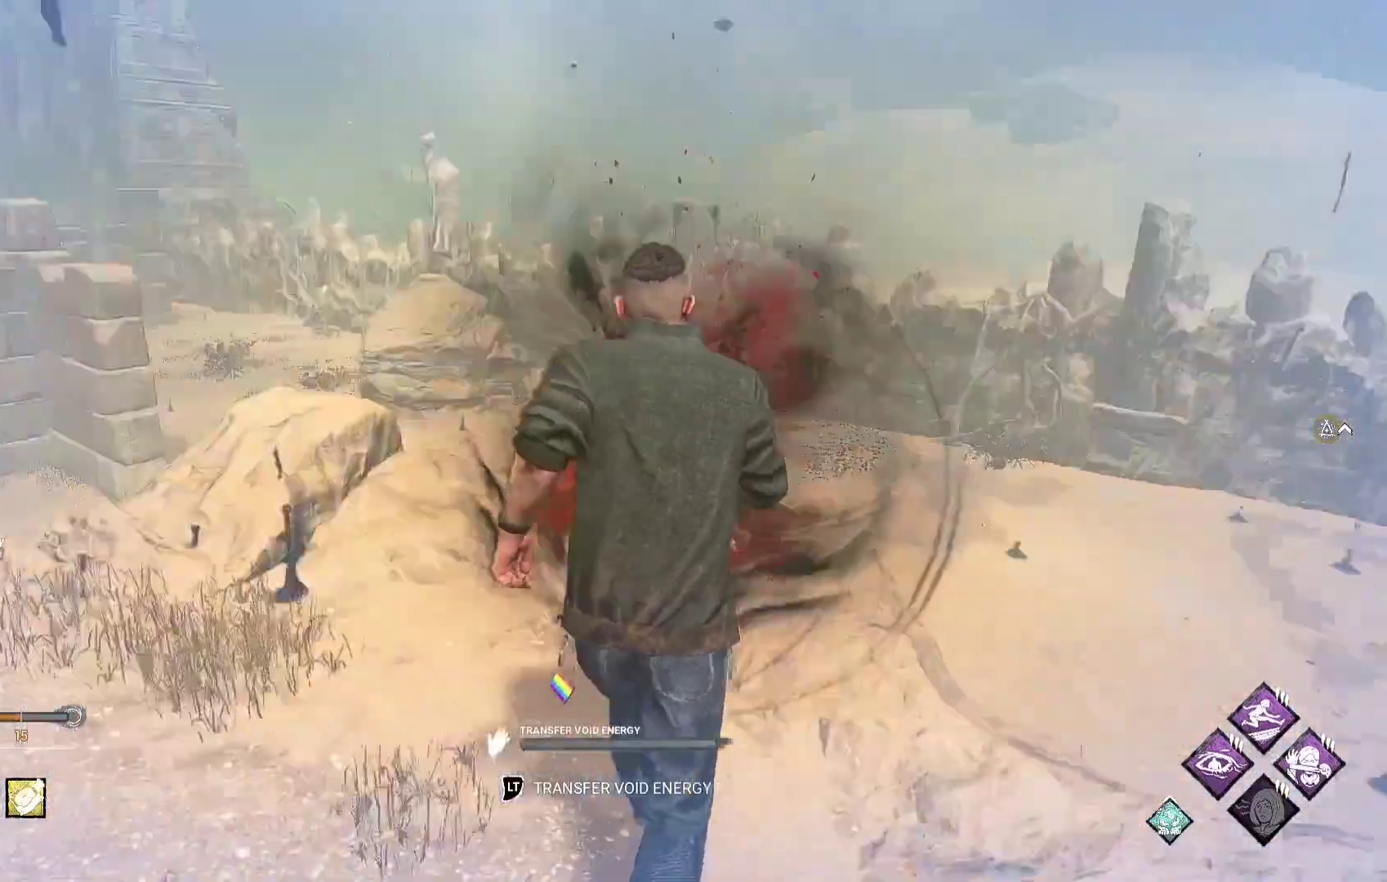
{"buttons": [], "left_stick": "center", "right_stick": "center", "events": [[117, "L2", "up"], [133, "left_stick", "center"], [167, "right_stick", "center"]]}
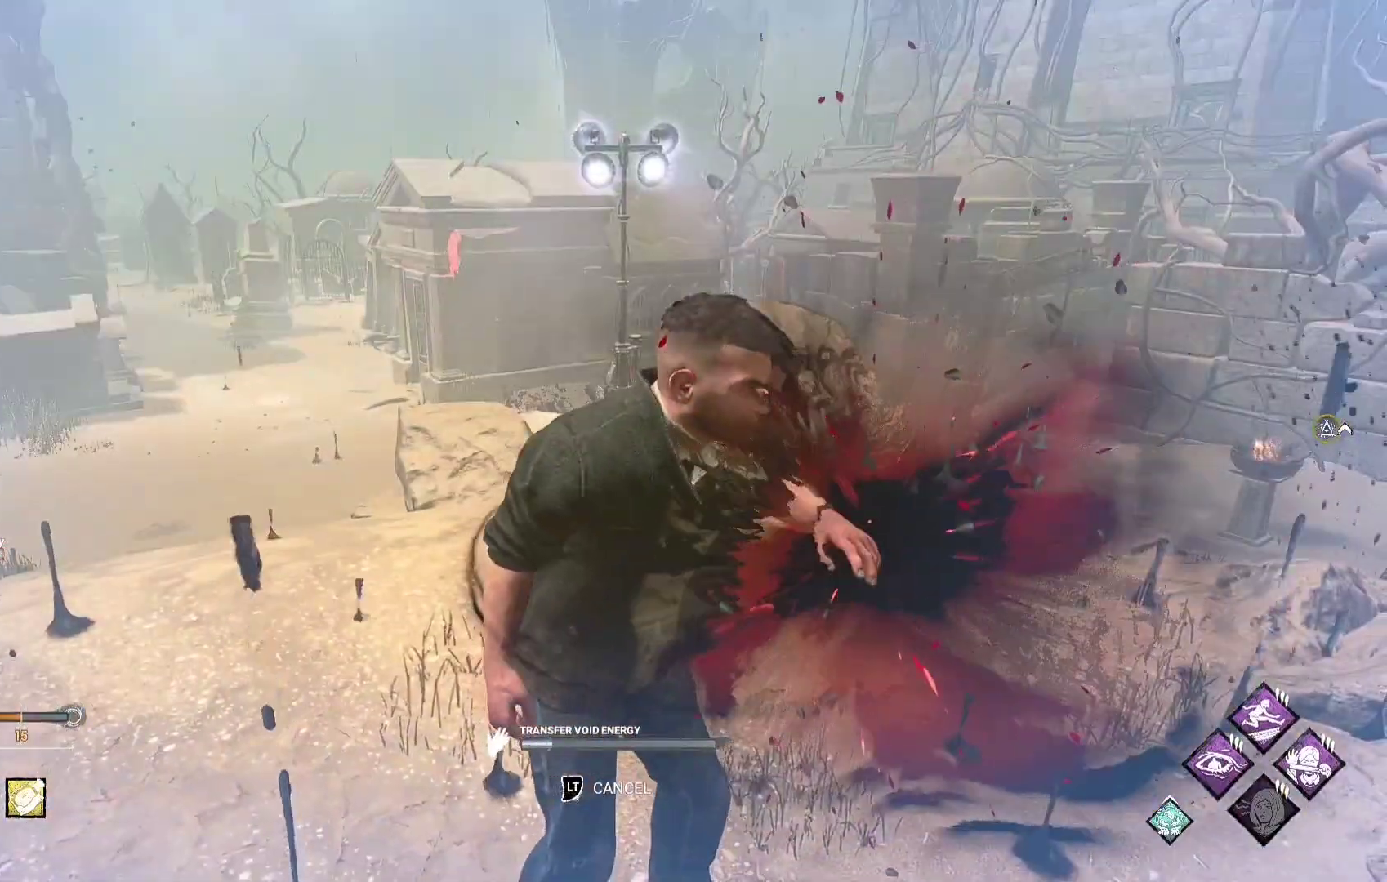
{"buttons": [], "left_stick": "center", "right_stick": "center", "events": []}
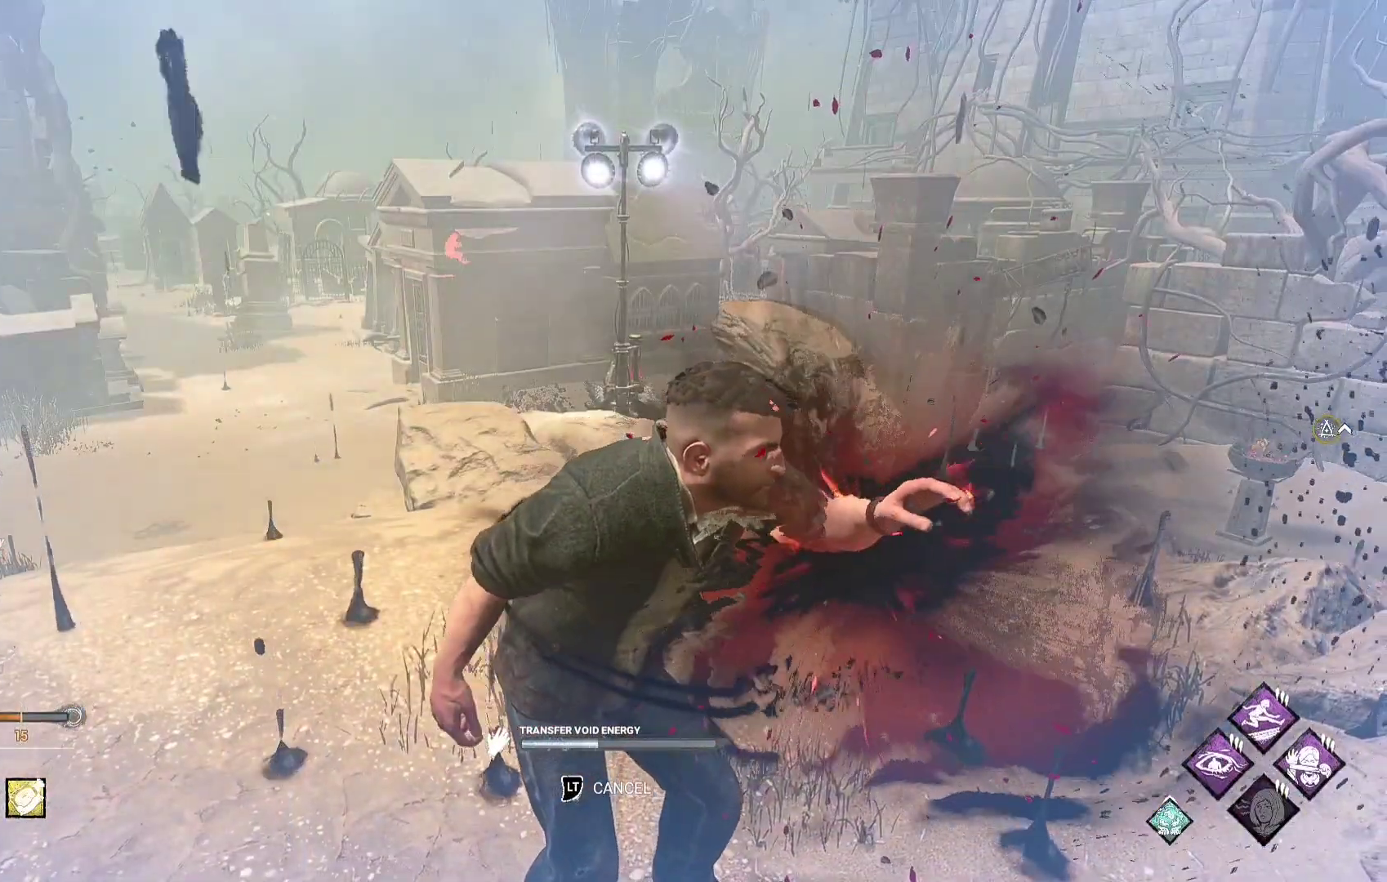
{"buttons": [], "left_stick": "center", "right_stick": "center", "events": []}
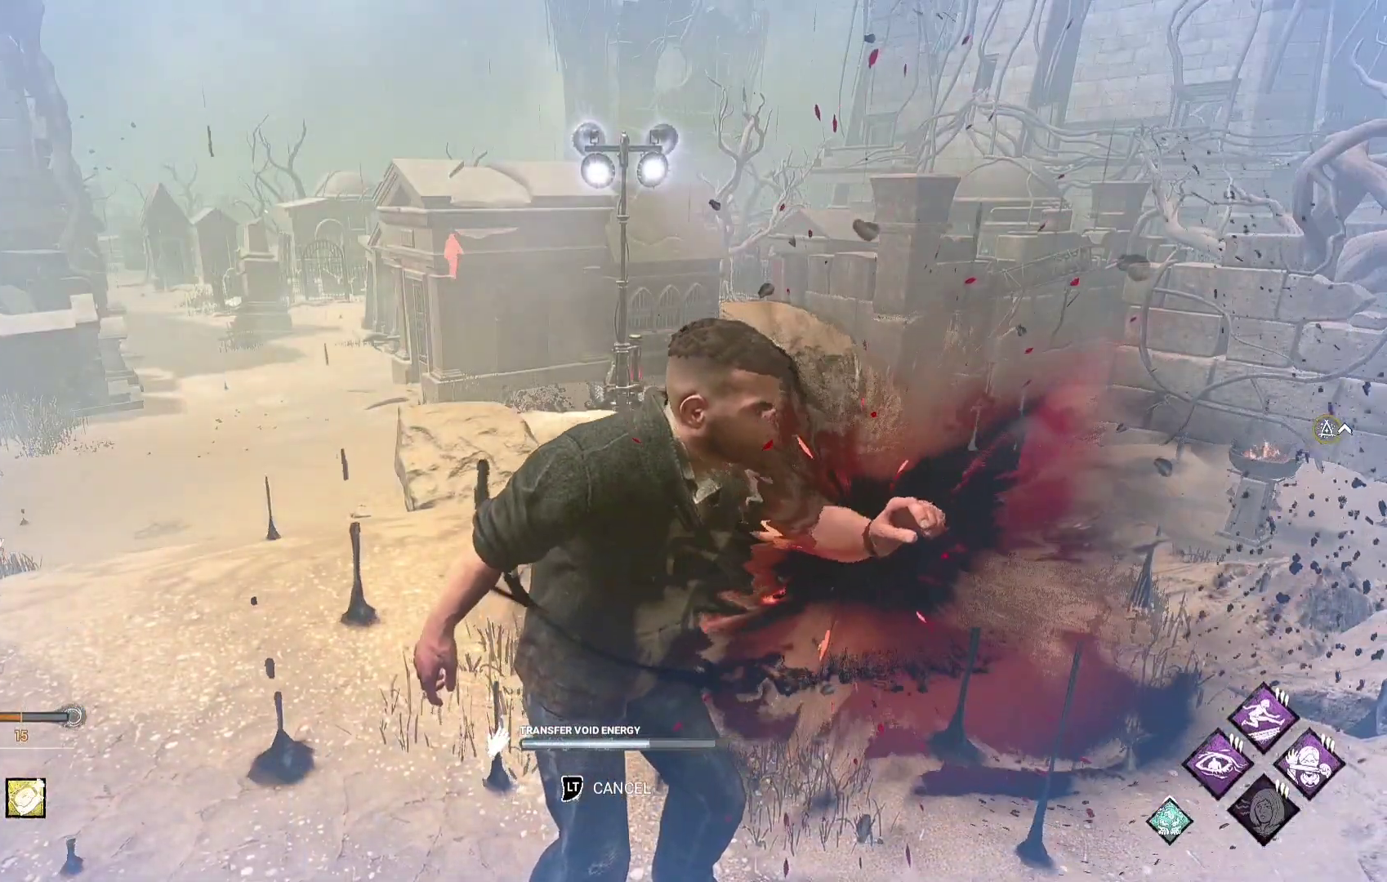
{"buttons": [], "left_stick": "center", "right_stick": "center", "events": []}
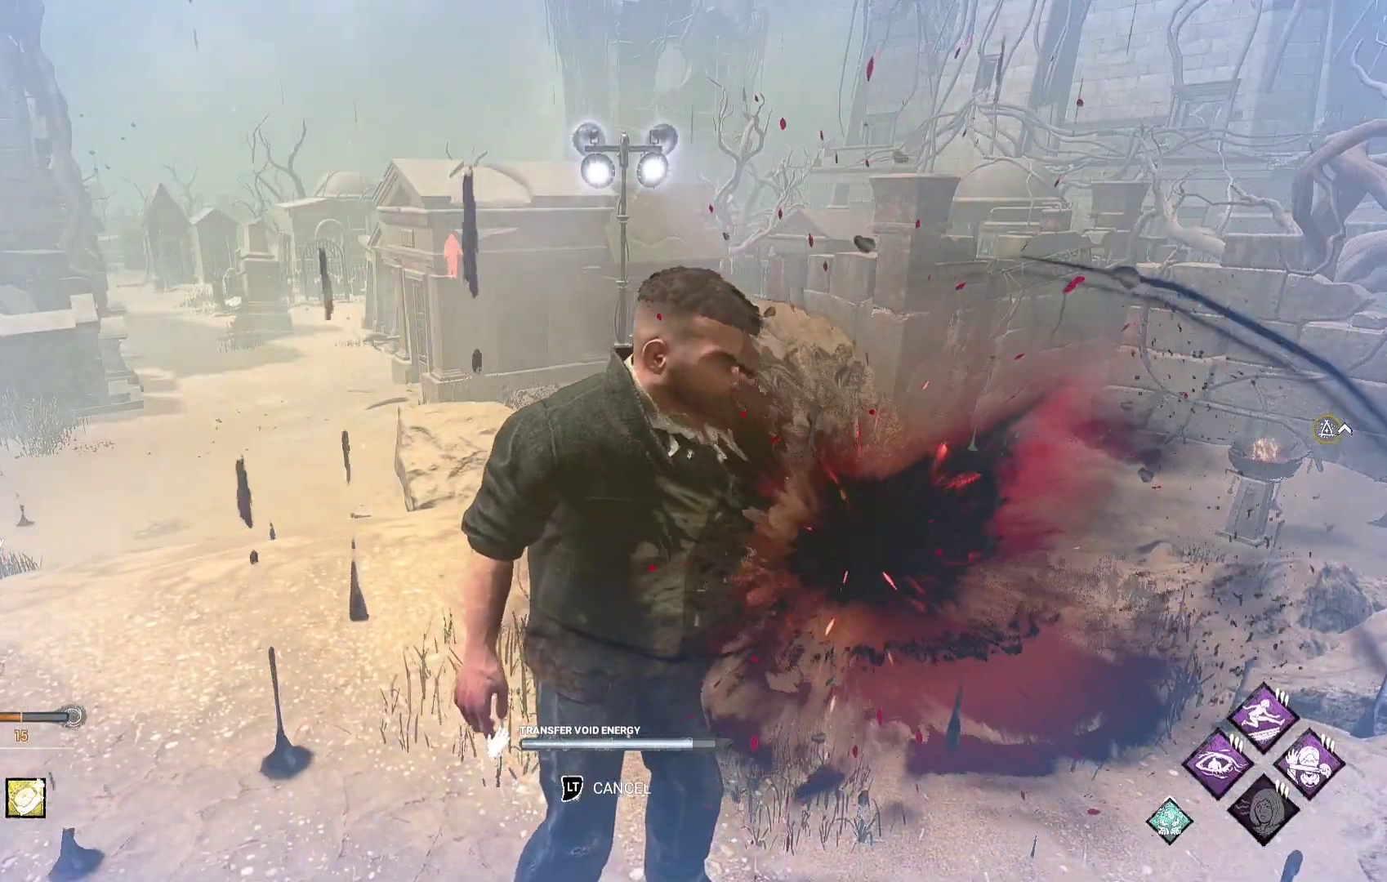
{"buttons": [], "left_stick": "center", "right_stick": "center", "events": []}
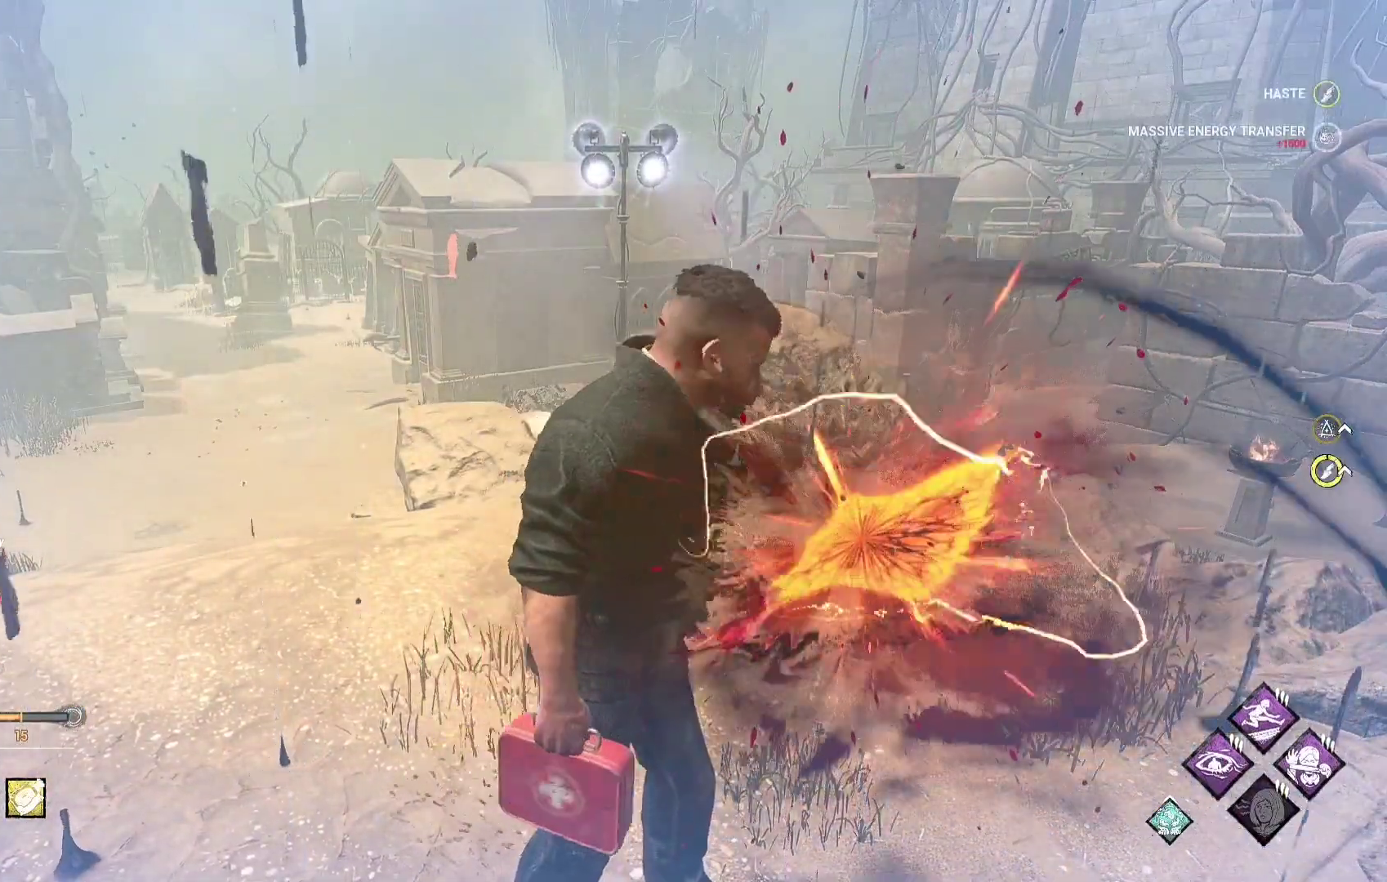
{"buttons": ["L1"], "left_stick": "up-left", "right_stick": "center", "events": [[233, "left_stick", "left"], [300, "L1", "down"], [450, "left_stick", "up-left"]]}
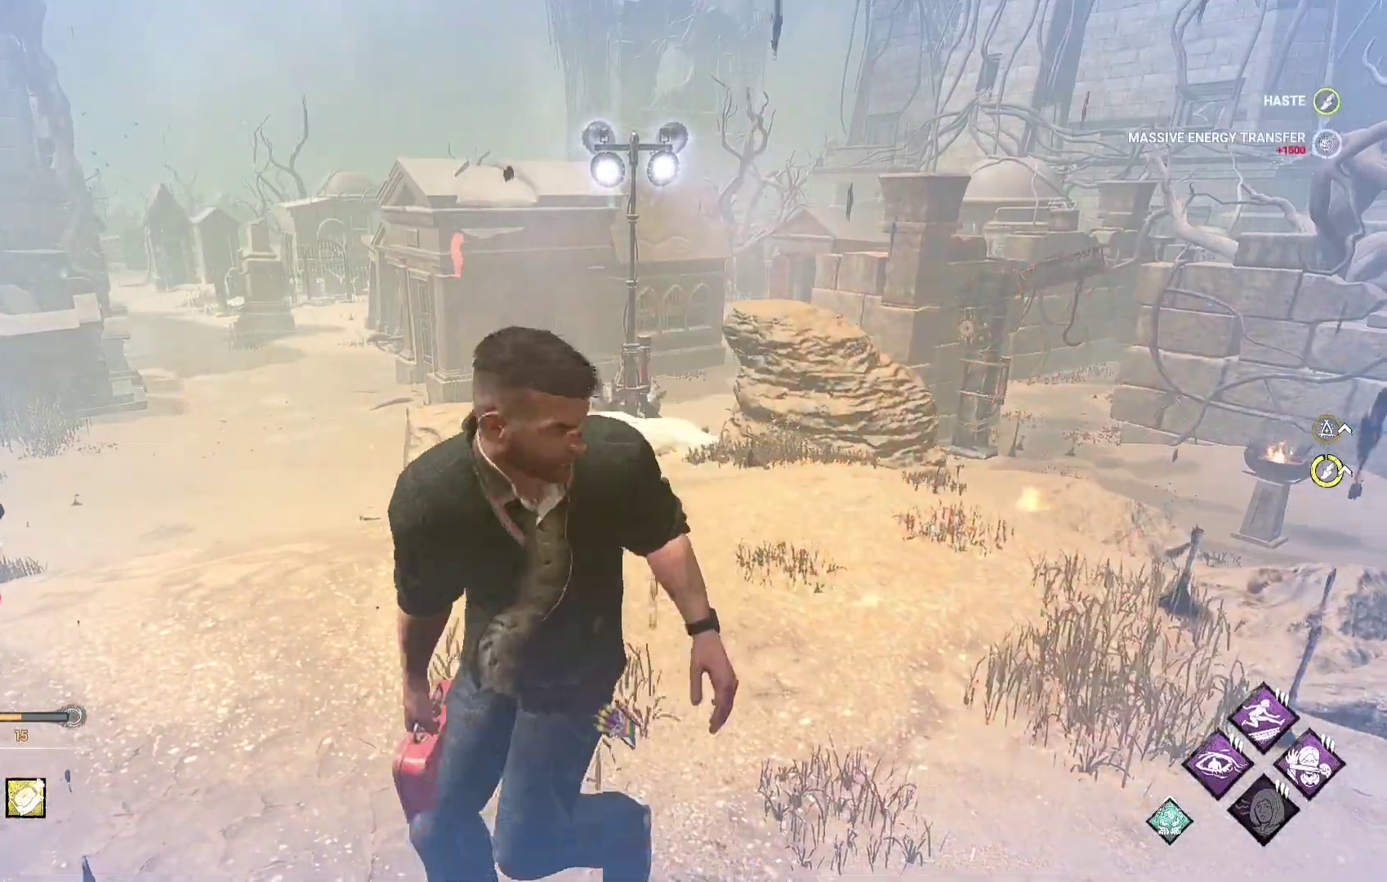
{"buttons": ["L1"], "left_stick": "up-left", "right_stick": "center", "events": []}
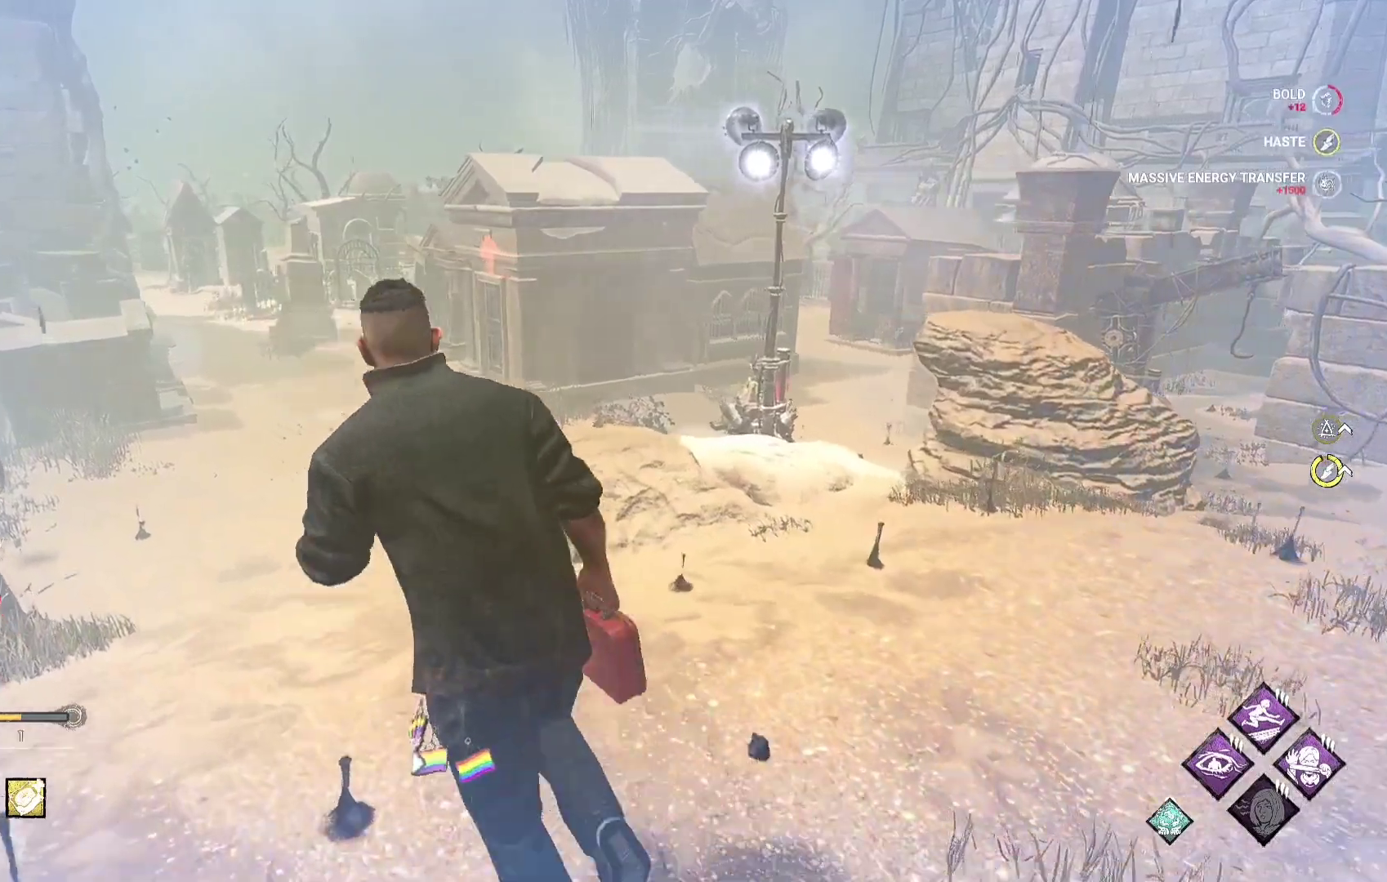
{"buttons": ["L1"], "left_stick": "up-left", "right_stick": "center", "events": []}
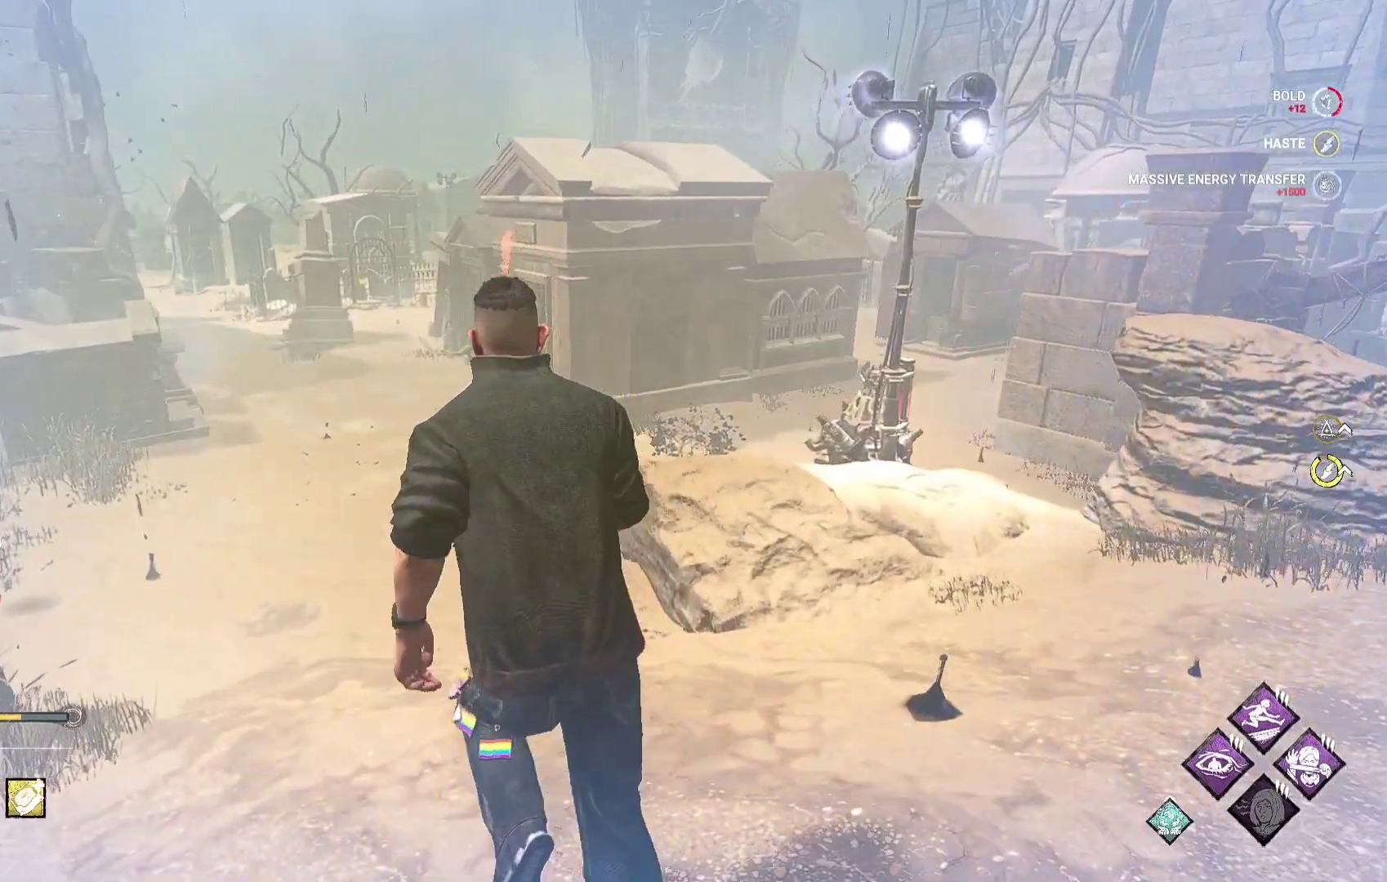
{"buttons": ["L1"], "left_stick": "up-left", "right_stick": "center", "events": []}
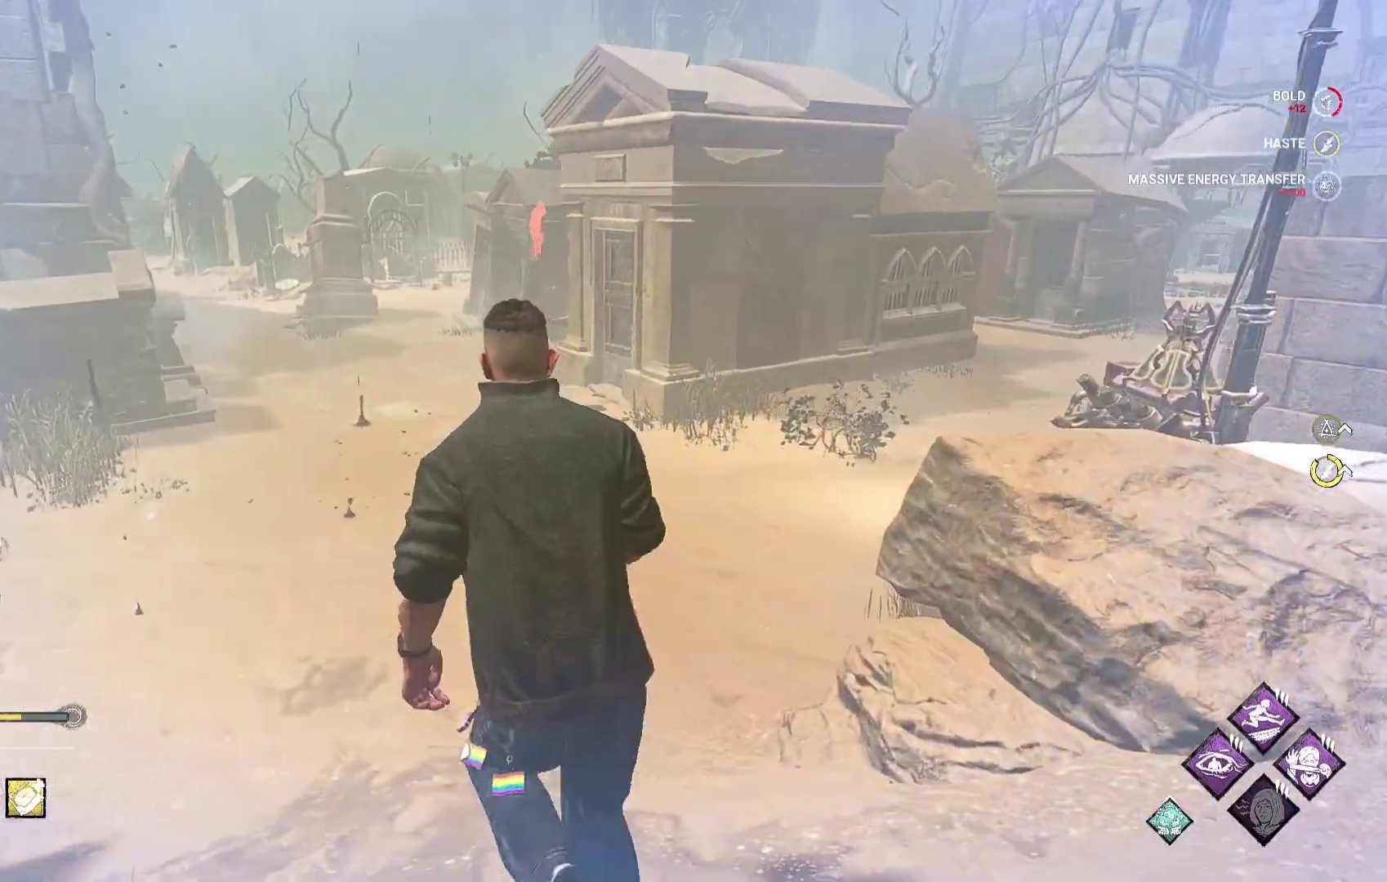
{"buttons": ["L1"], "left_stick": "up-left", "right_stick": "up-right", "events": [[483, "right_stick", "up-right"]]}
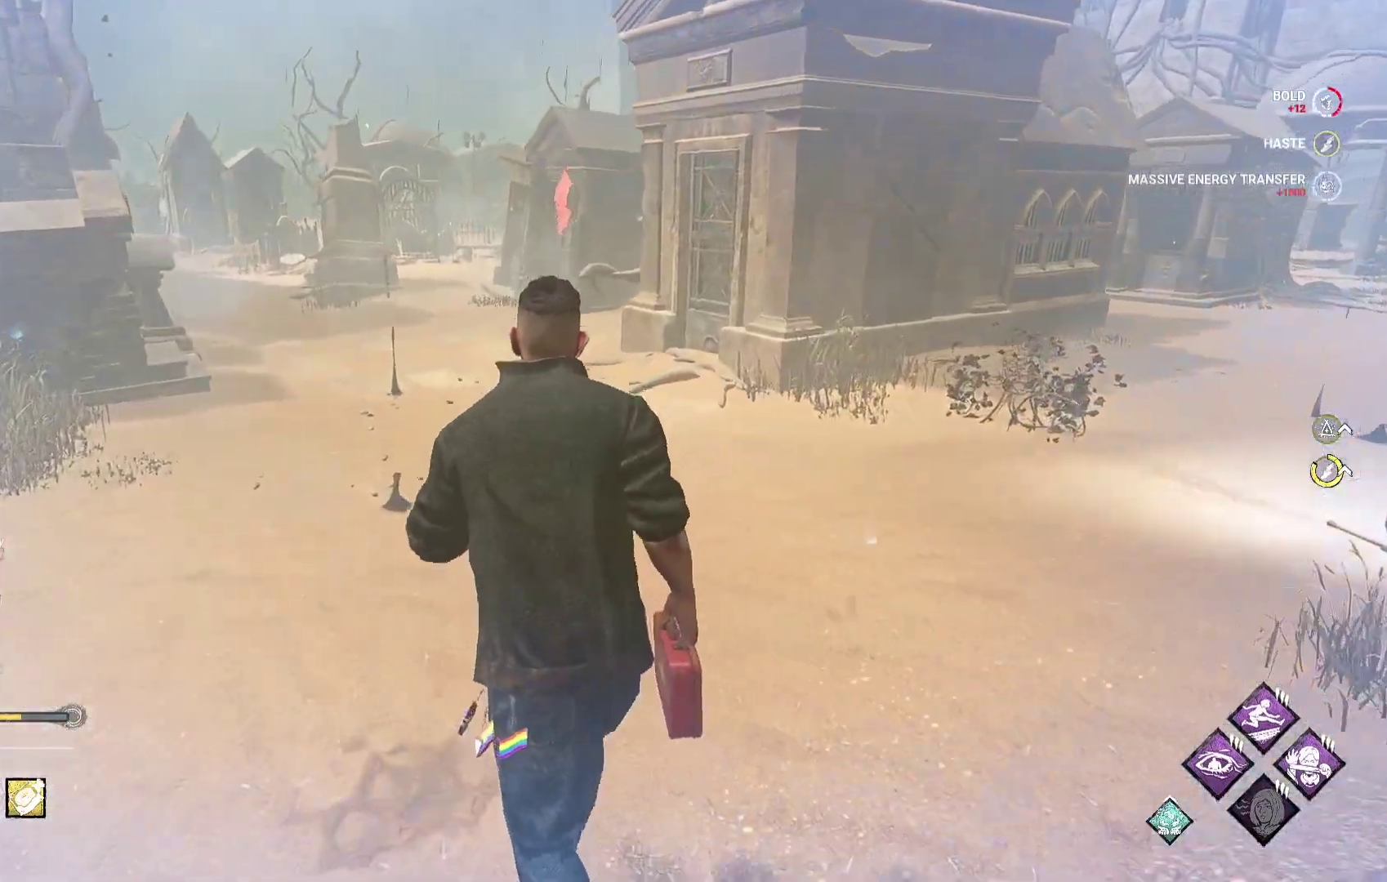
{"buttons": ["L1"], "left_stick": "up-left", "right_stick": "center", "events": [[117, "right_stick", "center"]]}
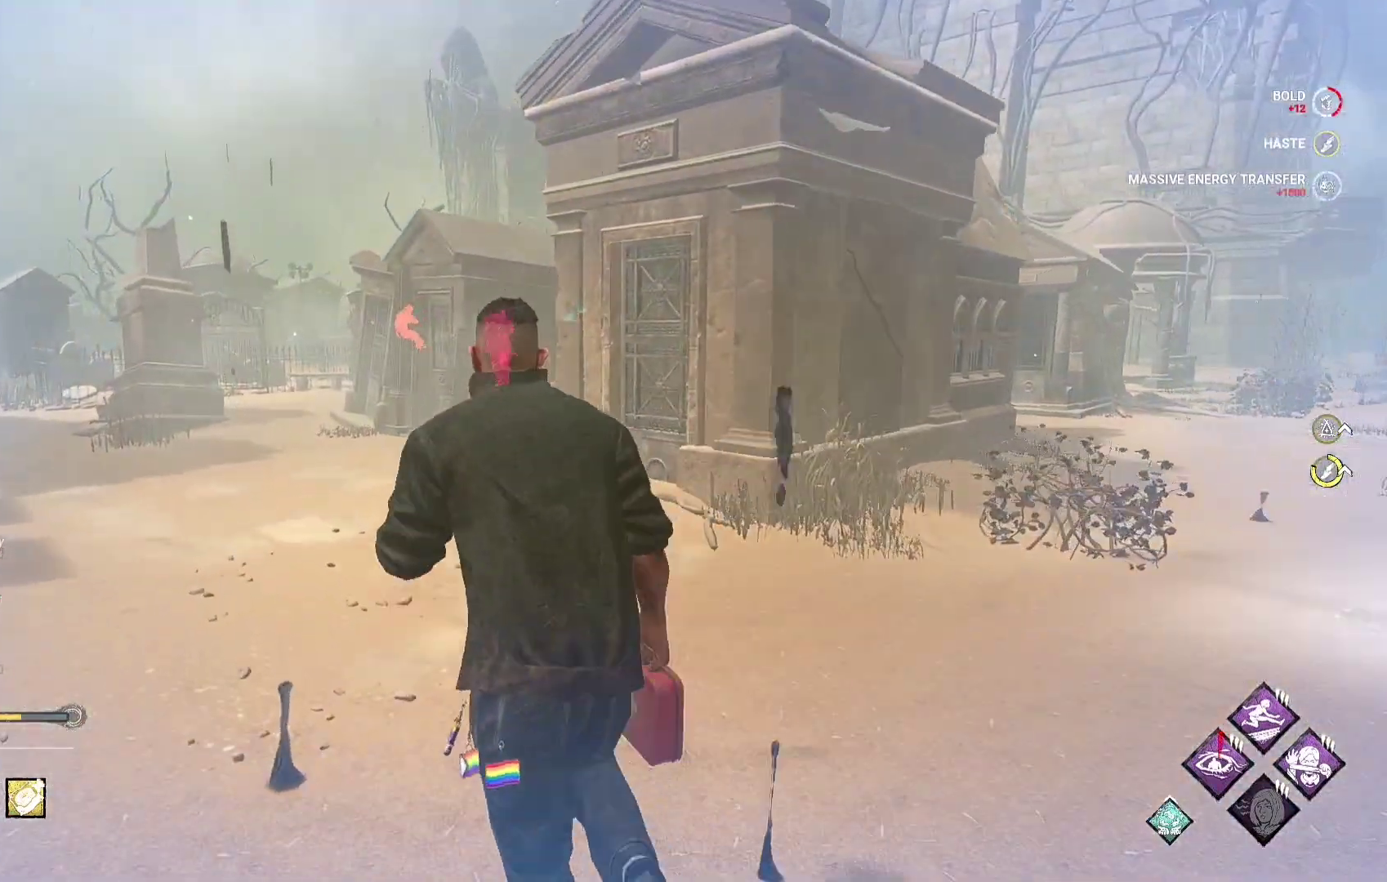
{"buttons": ["L1"], "left_stick": "up-left", "right_stick": "center", "events": []}
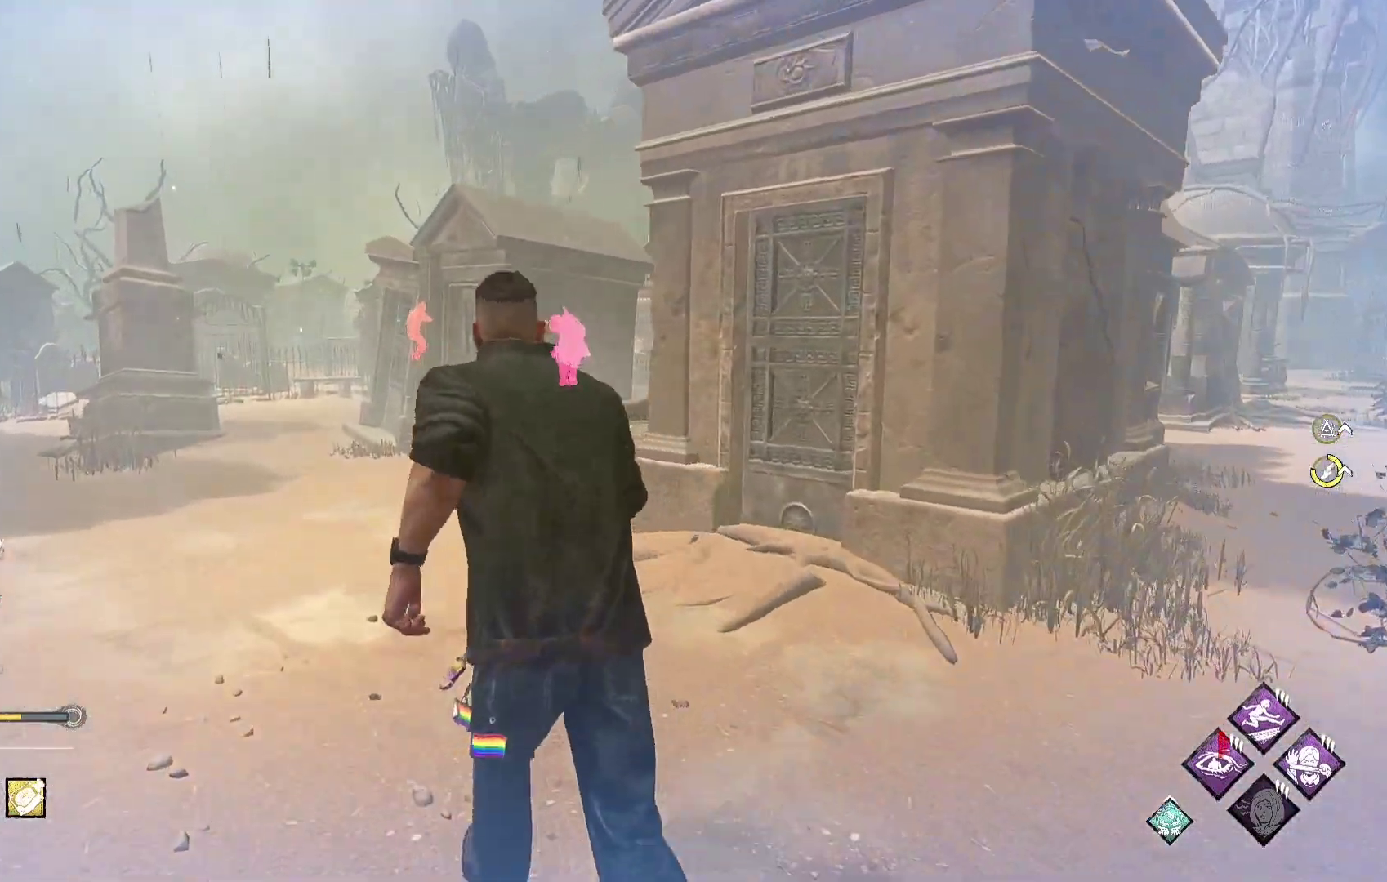
{"buttons": ["L1"], "left_stick": "up-left", "right_stick": "center", "events": [[117, "right_stick", "down-right"], [317, "right_stick", "center"]]}
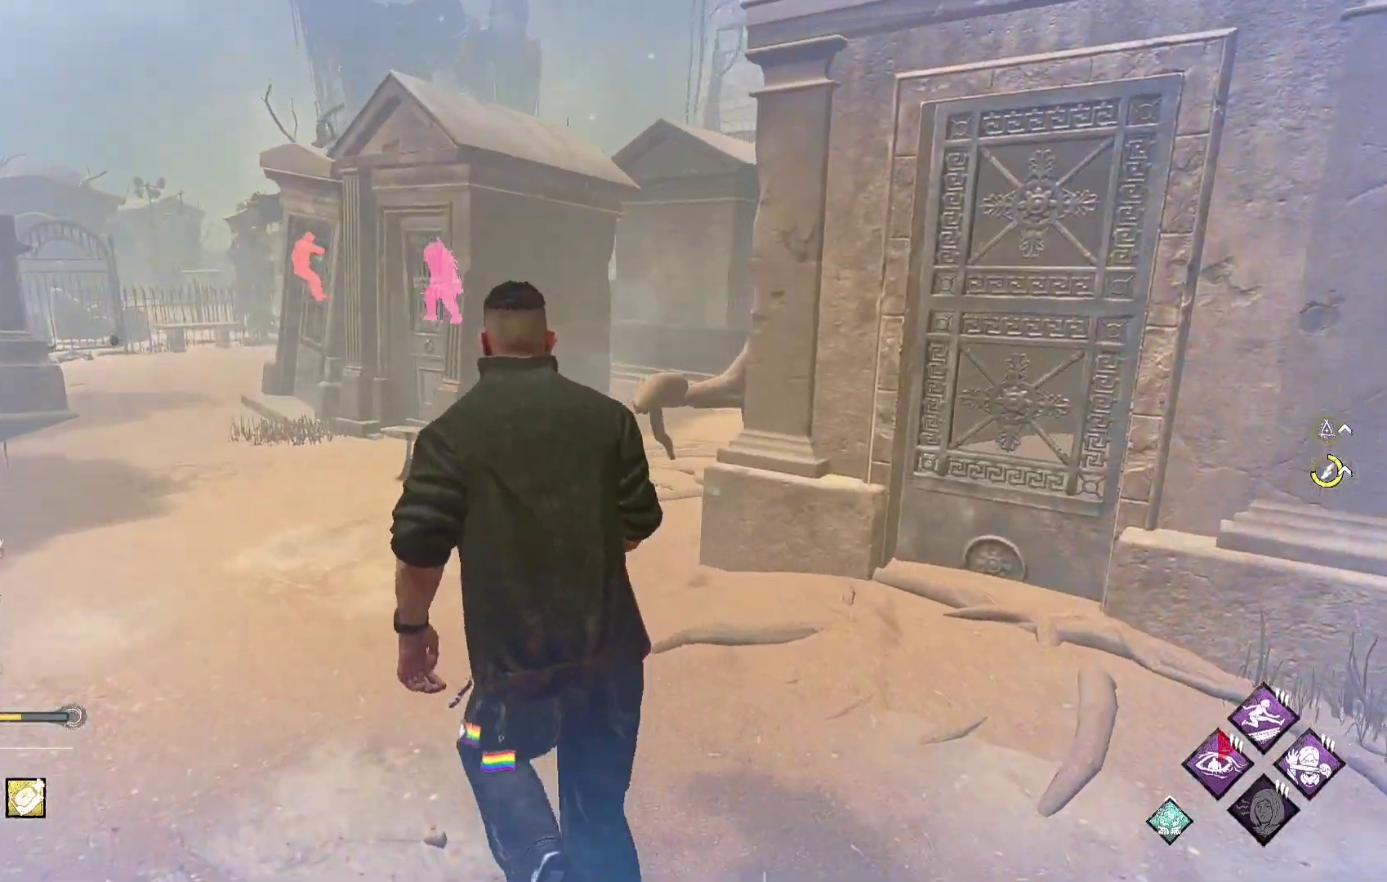
{"buttons": ["L1"], "left_stick": "up-left", "right_stick": "center", "events": []}
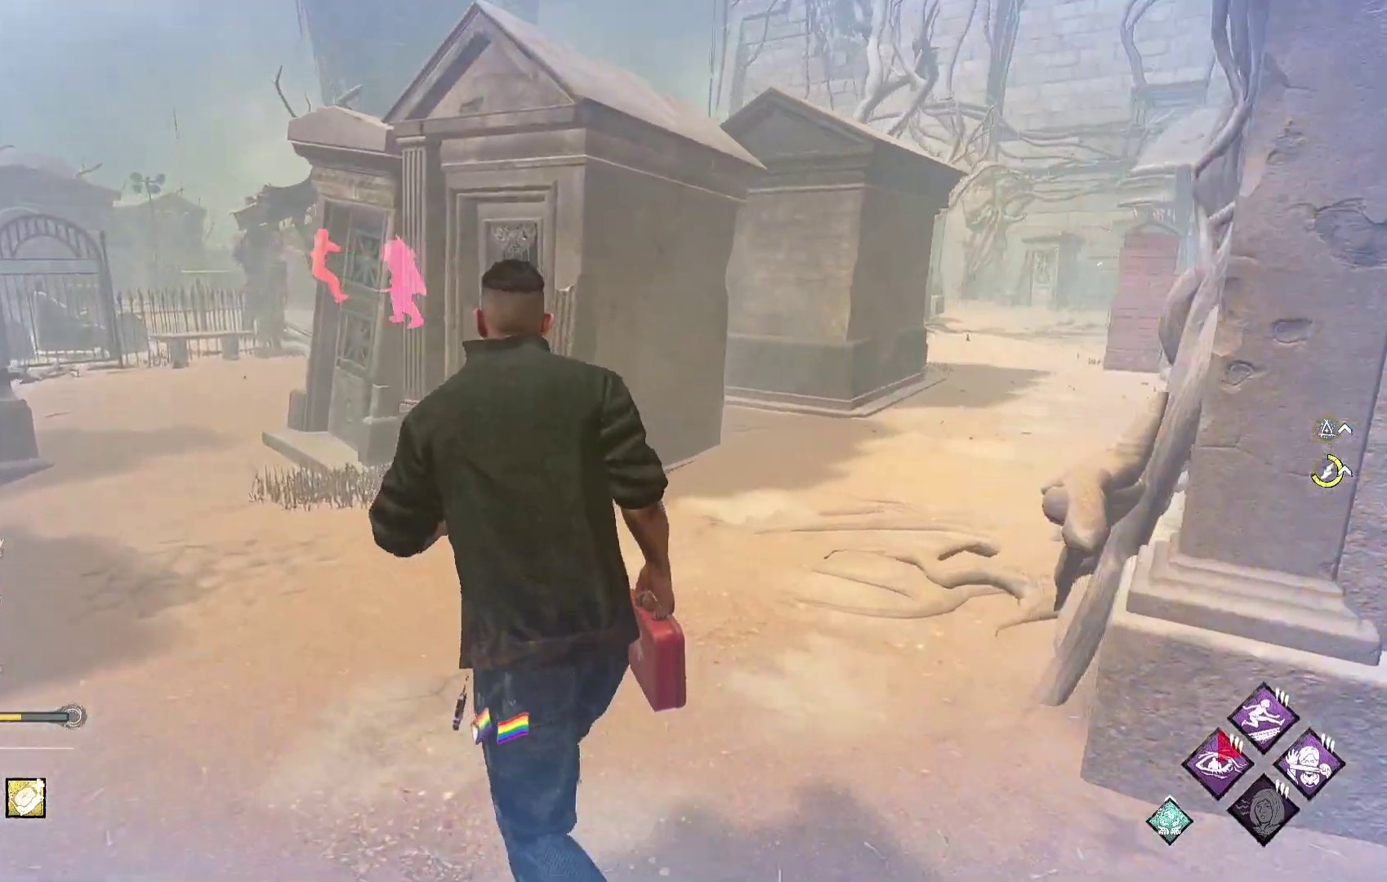
{"buttons": ["L1"], "left_stick": "up-left", "right_stick": "center", "events": []}
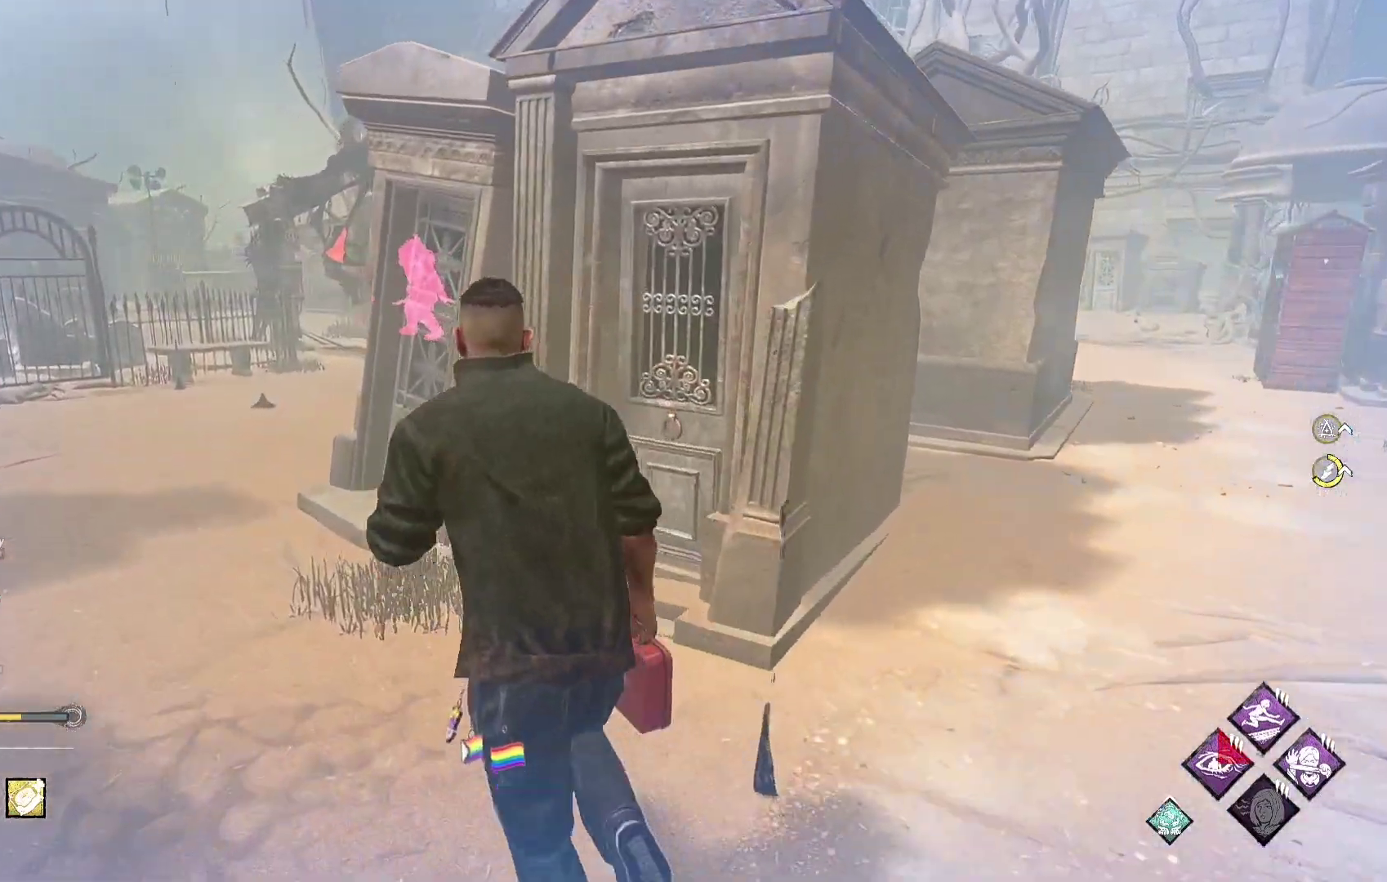
{"buttons": ["L1"], "left_stick": "up", "right_stick": "center", "events": [[117, "right_stick", "down-left"], [250, "right_stick", "center"], [317, "left_stick", "up"]]}
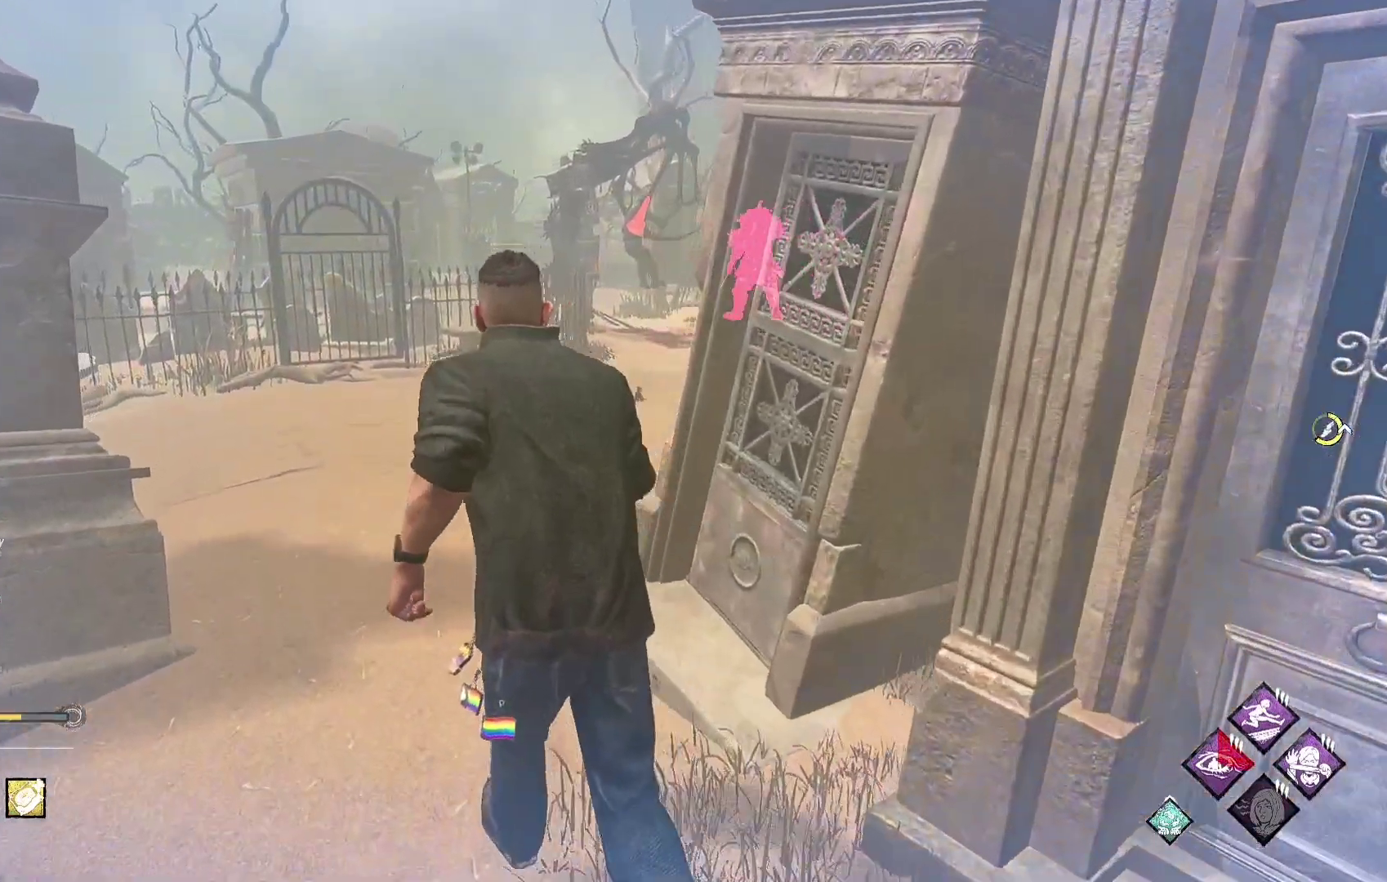
{"buttons": ["L1"], "left_stick": "up", "right_stick": "center", "events": []}
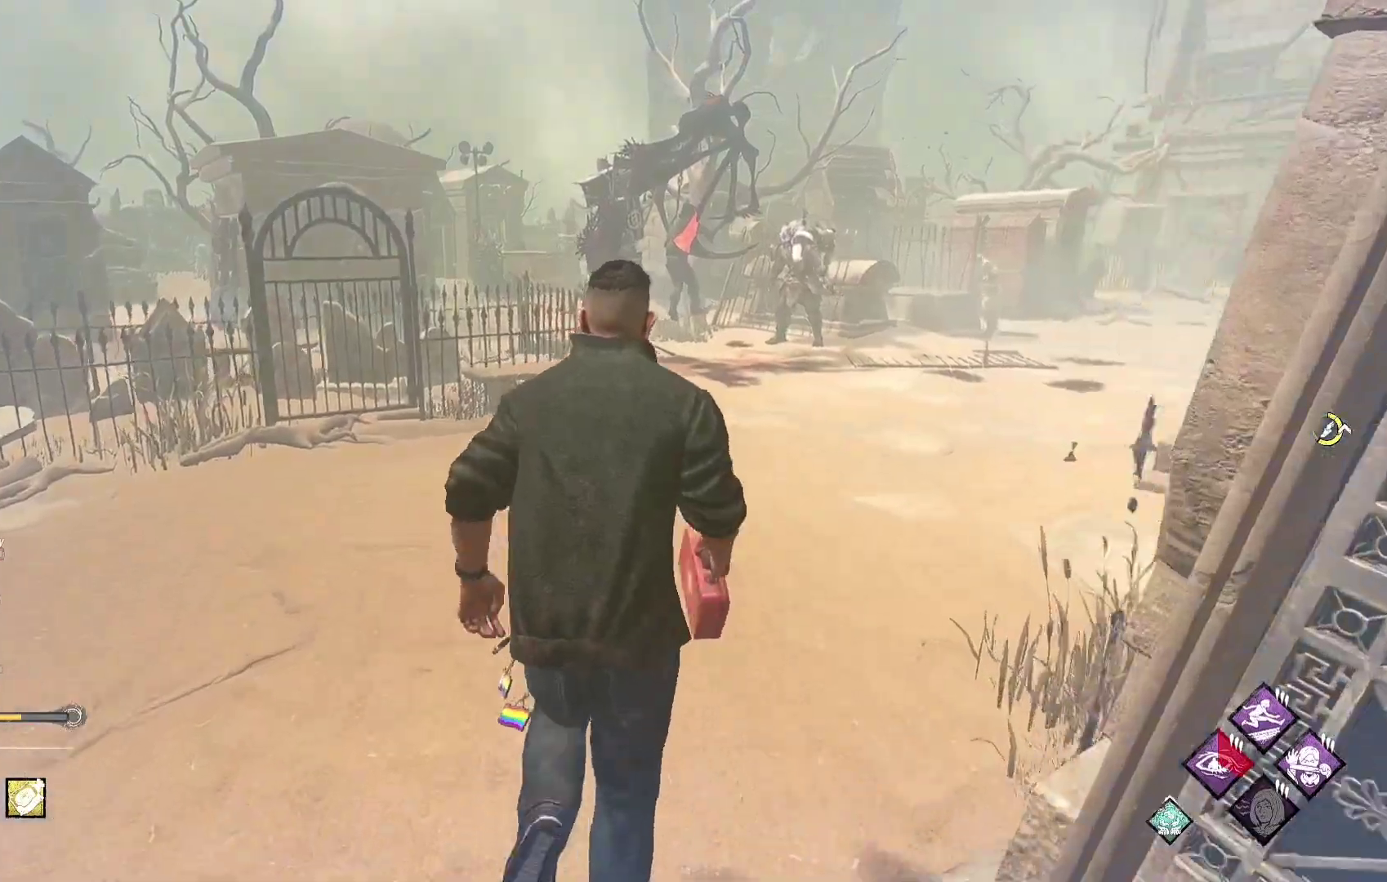
{"buttons": ["L1"], "left_stick": "up", "right_stick": "center", "events": []}
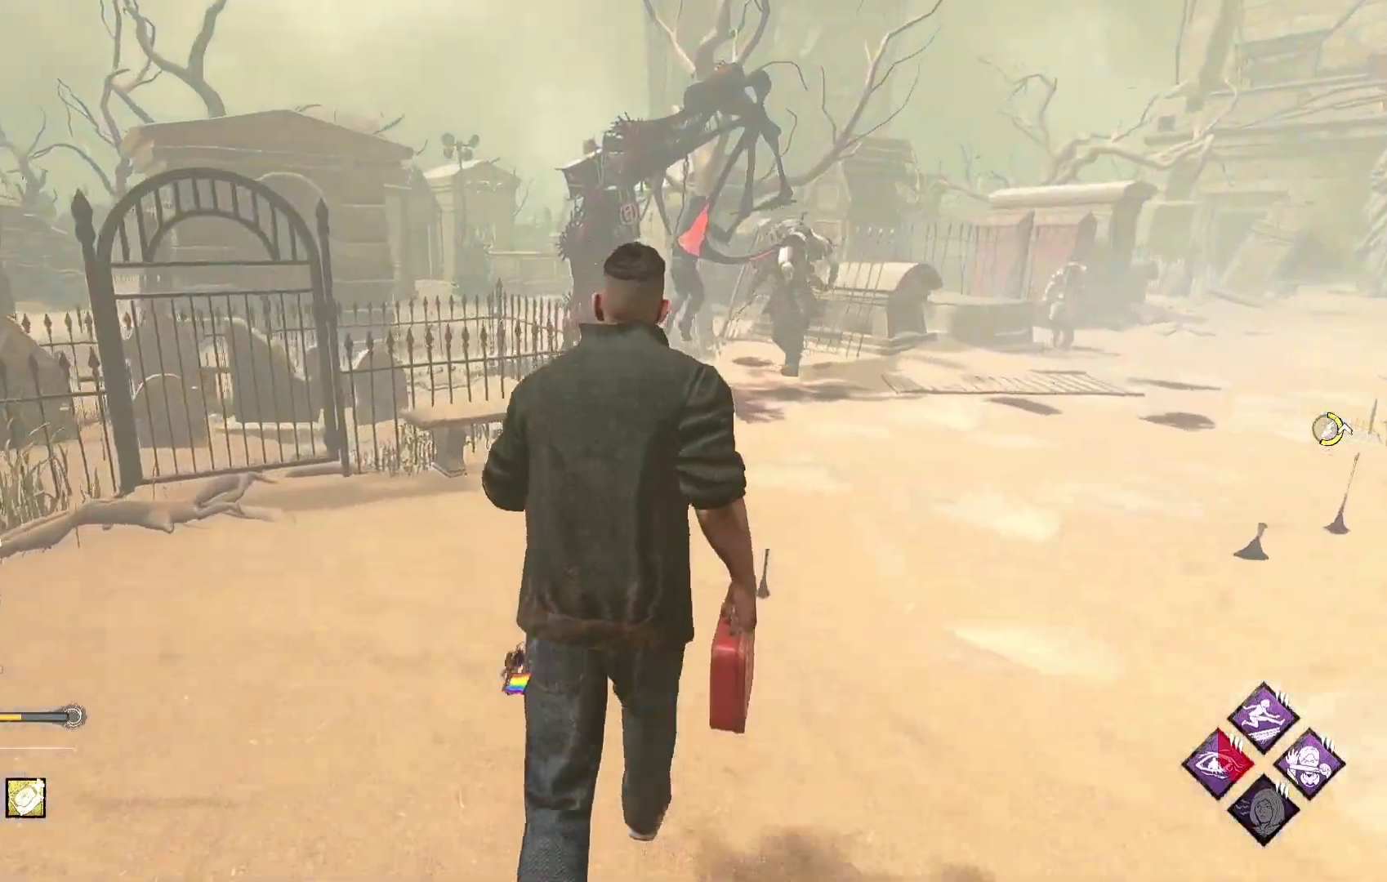
{"buttons": ["L1"], "left_stick": "up", "right_stick": "center", "events": []}
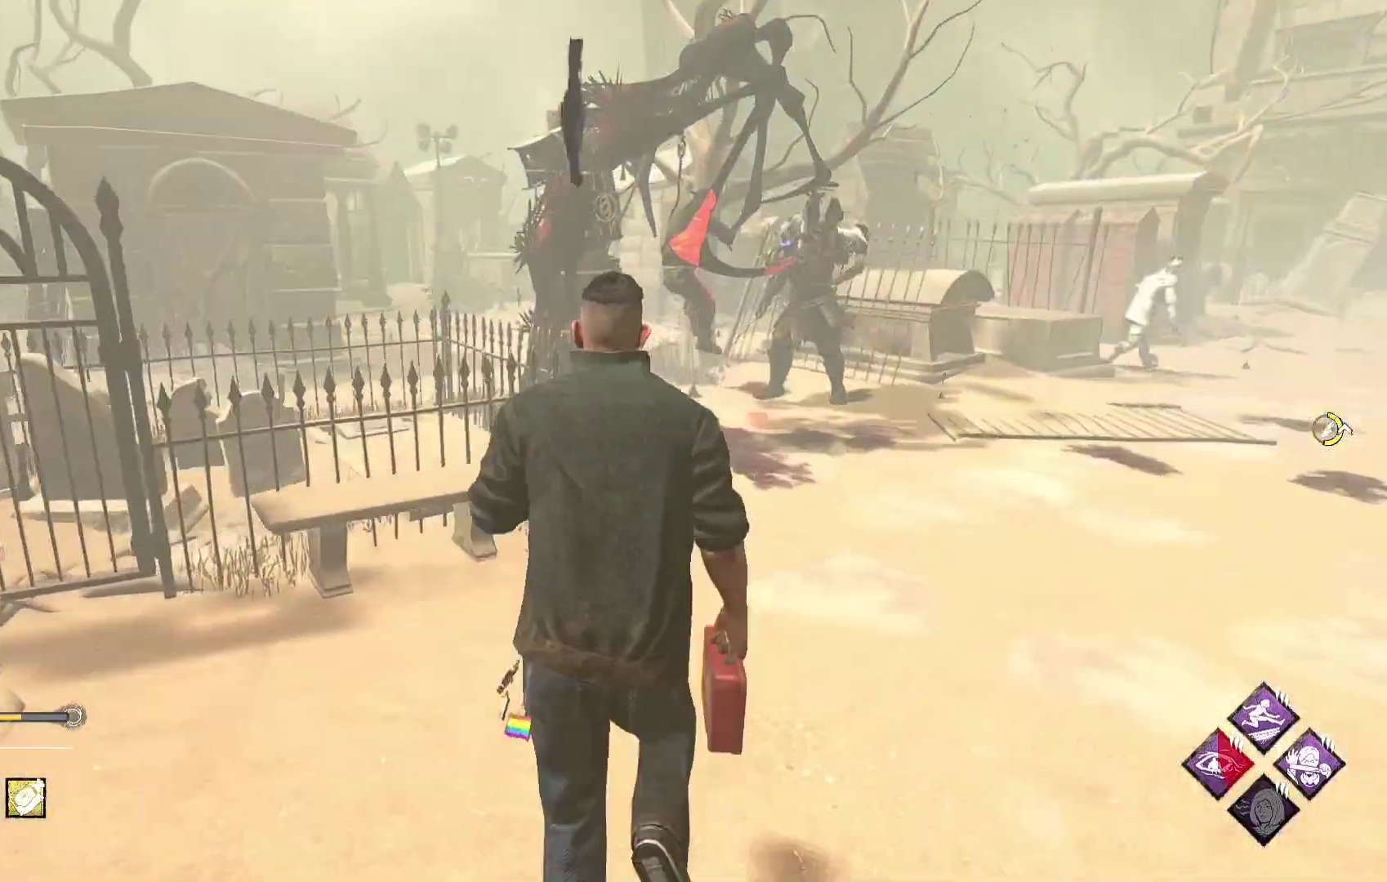
{"buttons": ["L1"], "left_stick": "up", "right_stick": "center", "events": []}
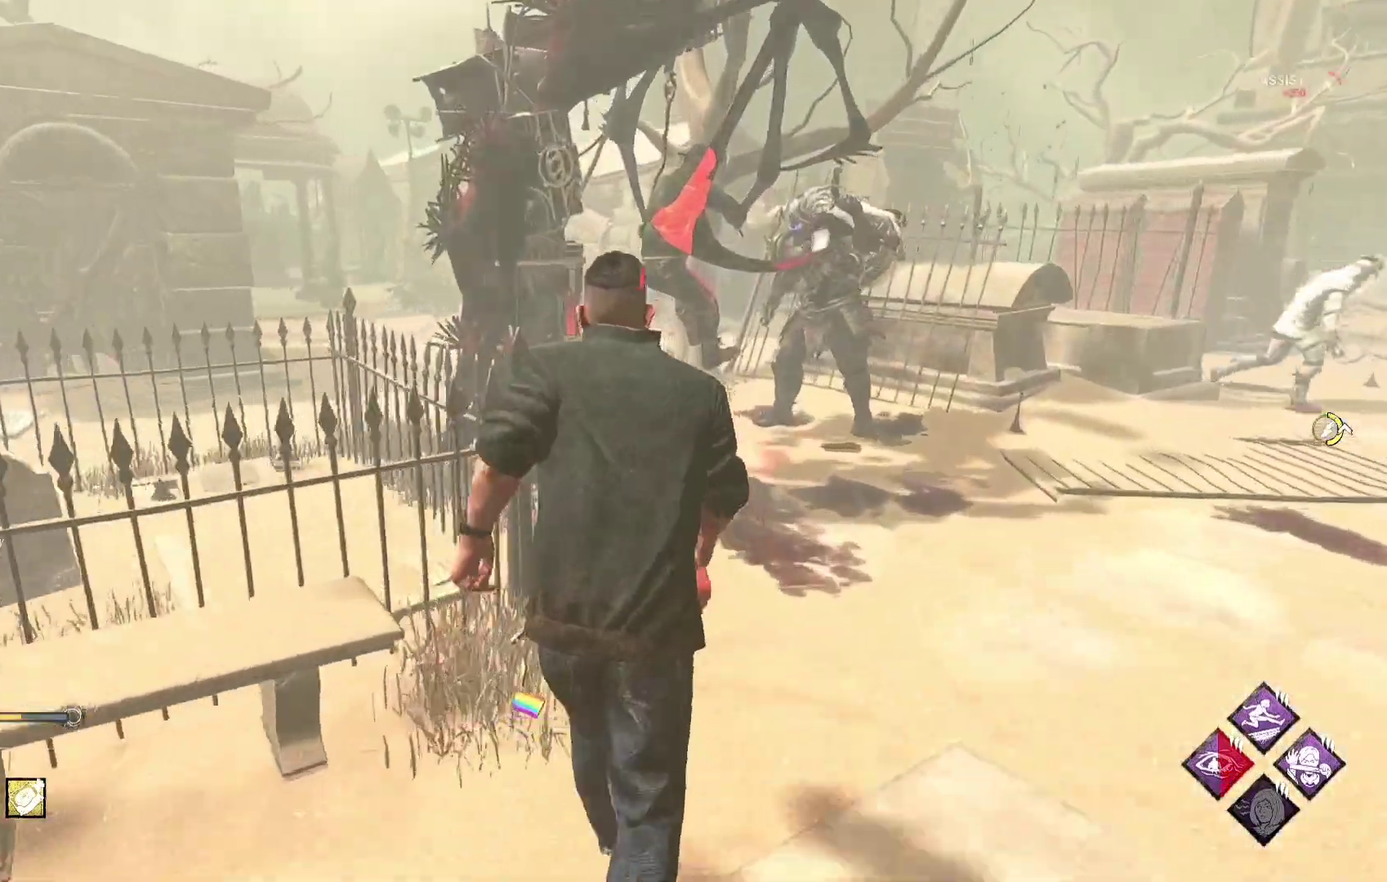
{"buttons": ["L1"], "left_stick": "right", "right_stick": "center", "events": [[367, "left_stick", "up-right"], [467, "left_stick", "right"]]}
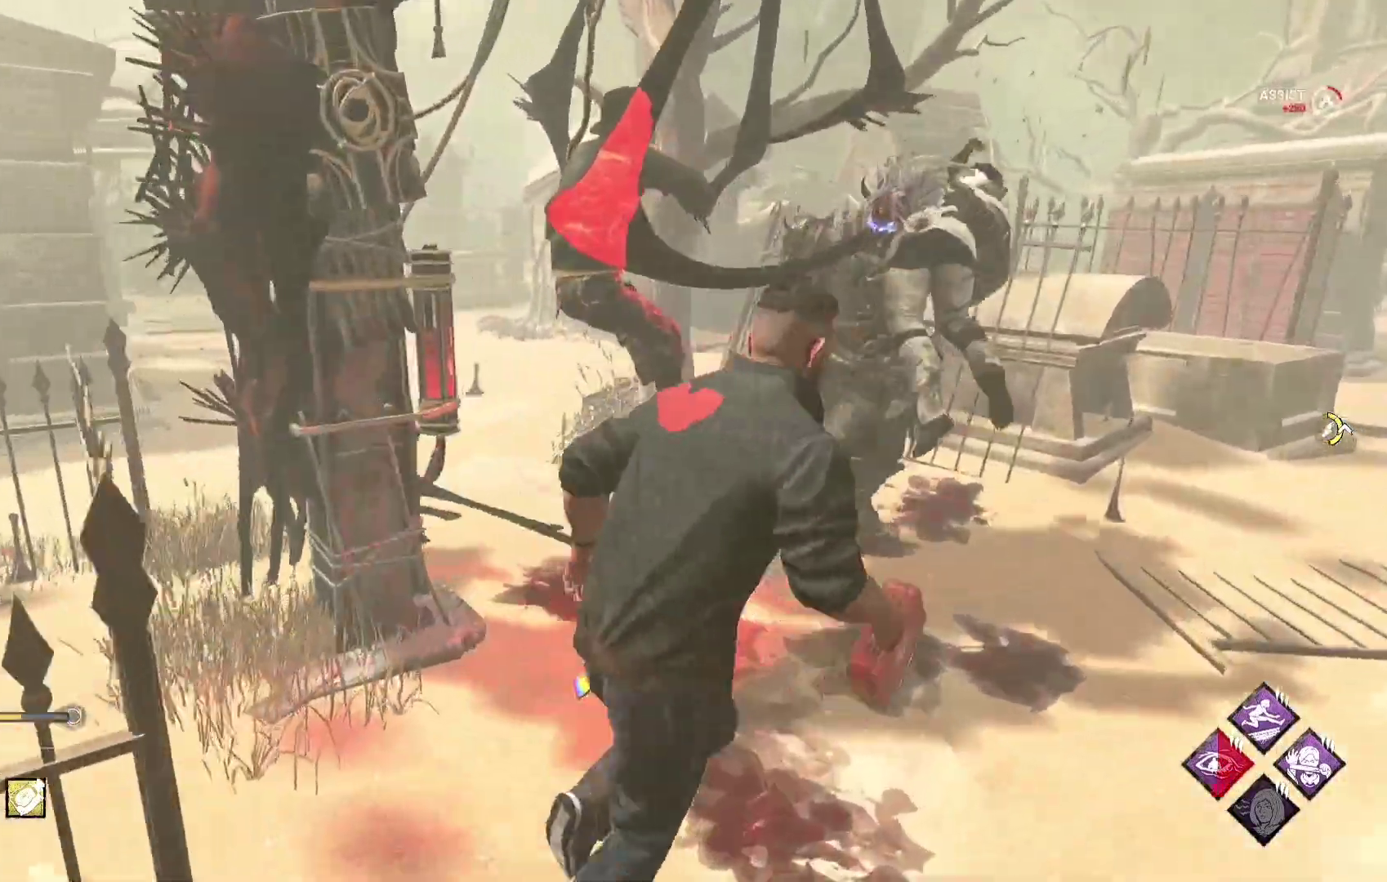
{"buttons": ["L1"], "left_stick": "down", "right_stick": "center", "events": [[33, "left_stick", "down-right"], [150, "left_stick", "down"]]}
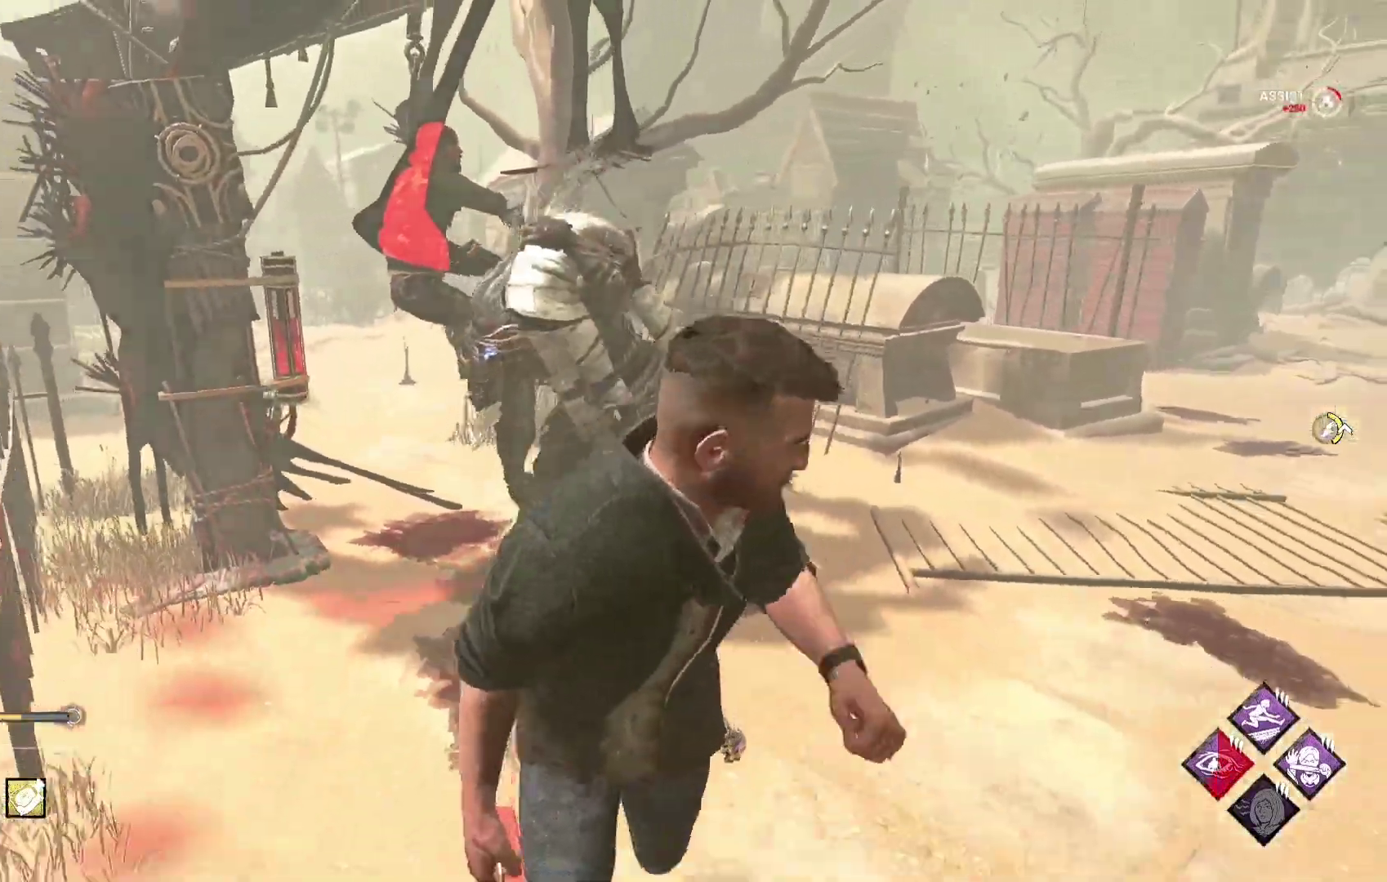
{"buttons": ["L1"], "left_stick": "up", "right_stick": "center", "events": [[183, "left_stick", "right"], [250, "left_stick", "up-right"], [417, "left_stick", "up"]]}
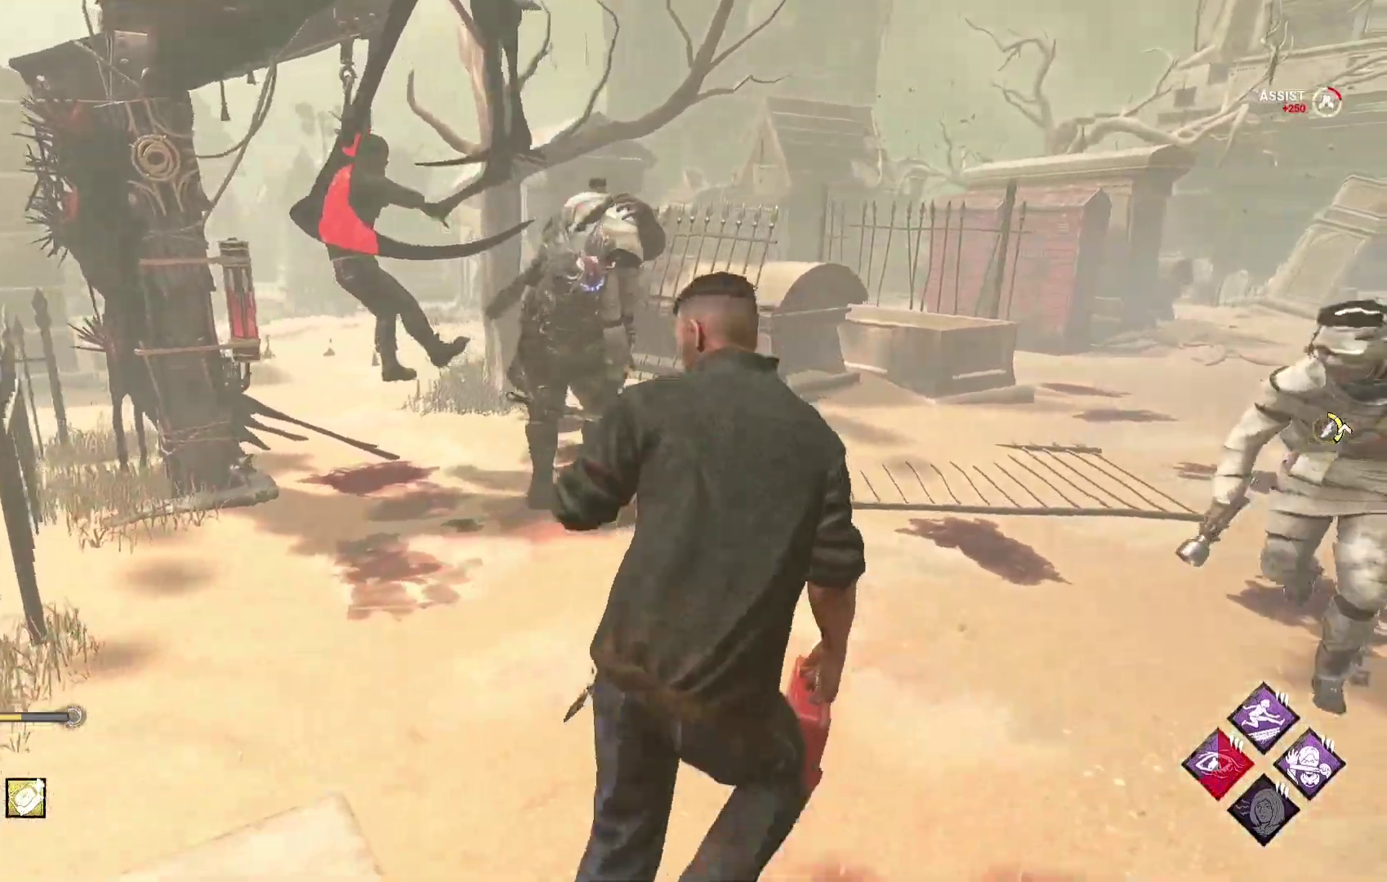
{"buttons": ["L1"], "left_stick": "left", "right_stick": "center", "events": [[233, "left_stick", "up-left"], [417, "left_stick", "left"]]}
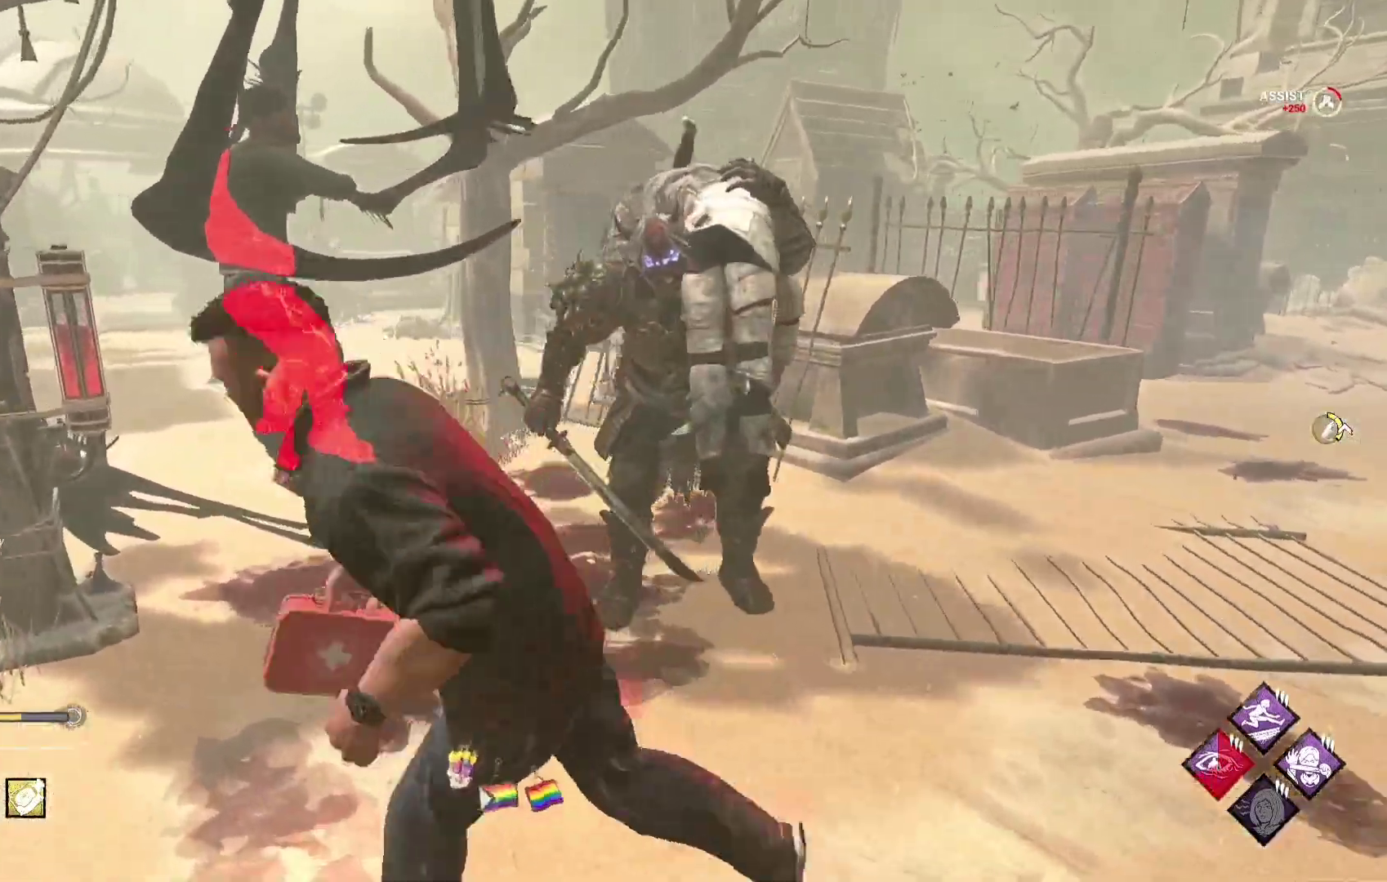
{"buttons": ["L1"], "left_stick": "right", "right_stick": "center", "events": [[133, "left_stick", "down"], [250, "left_stick", "down-right"], [450, "left_stick", "right"]]}
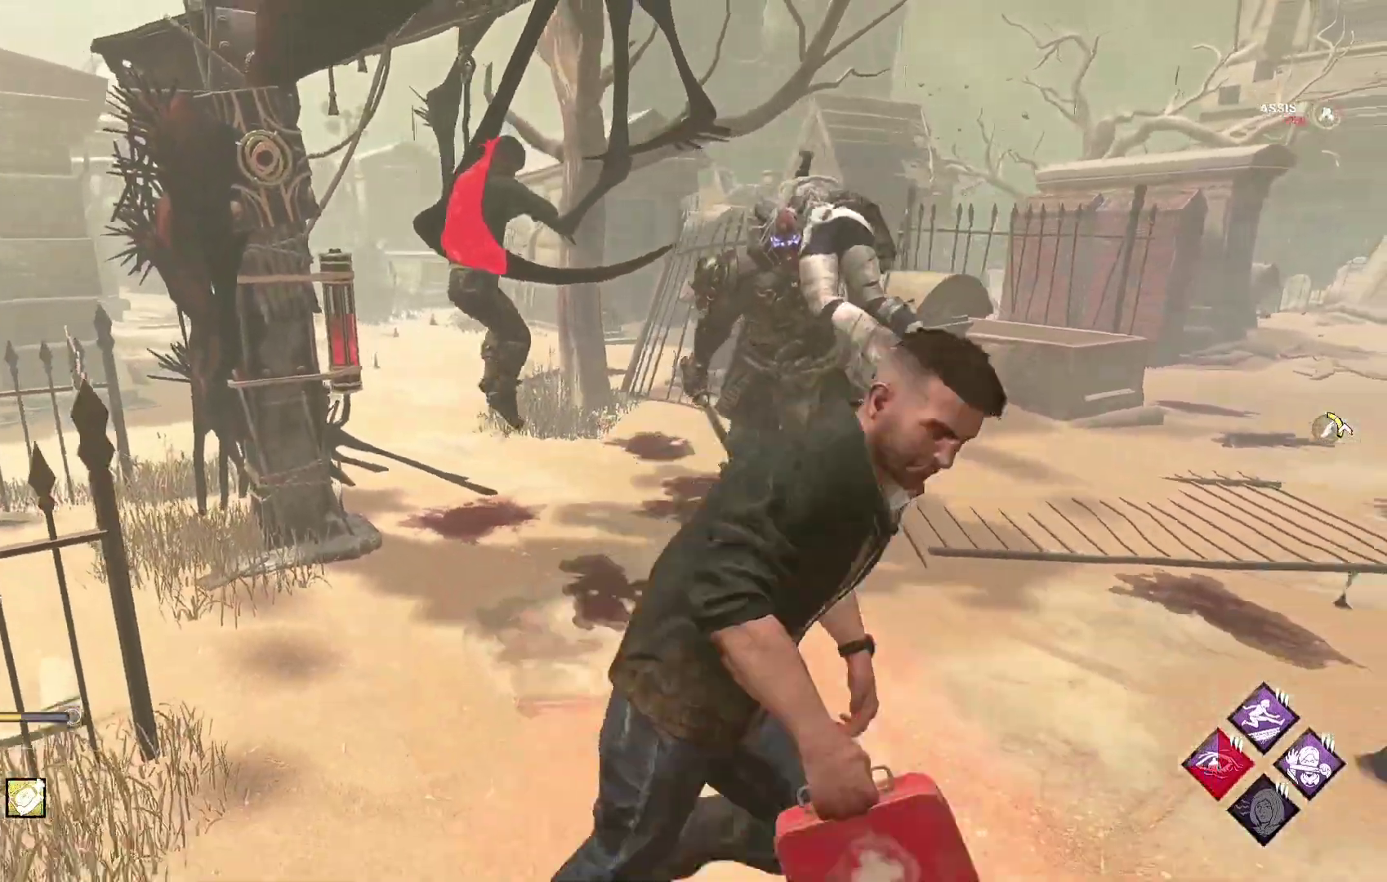
{"buttons": ["L1"], "left_stick": "right", "right_stick": "down-left", "events": [[483, "right_stick", "down-left"]]}
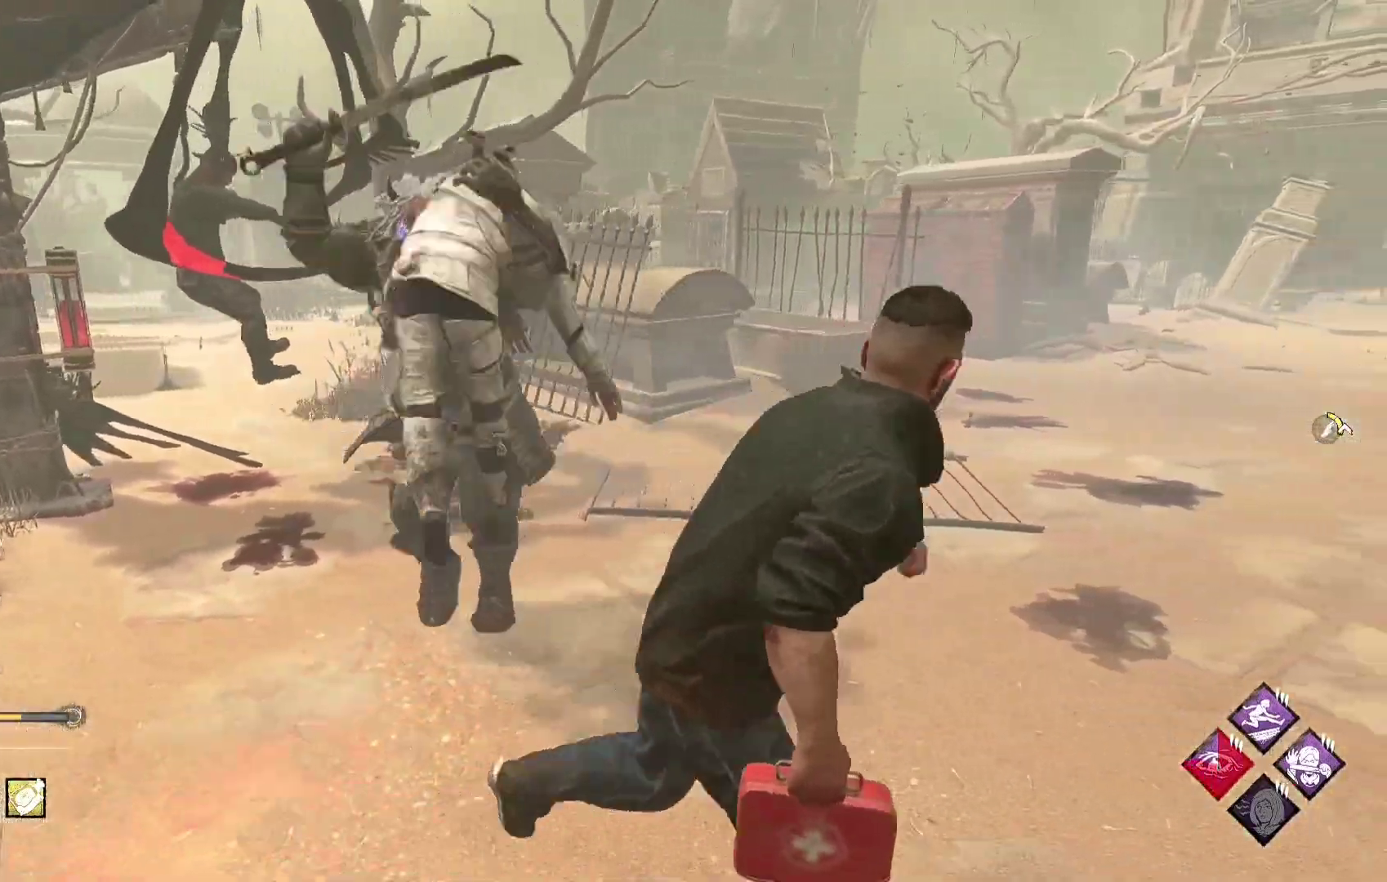
{"buttons": ["L1"], "left_stick": "up-right", "right_stick": "center", "events": [[50, "left_stick", "down"], [200, "left_stick", "left"], [283, "right_stick", "center"], [367, "left_stick", "up"], [500, "left_stick", "up-right"]]}
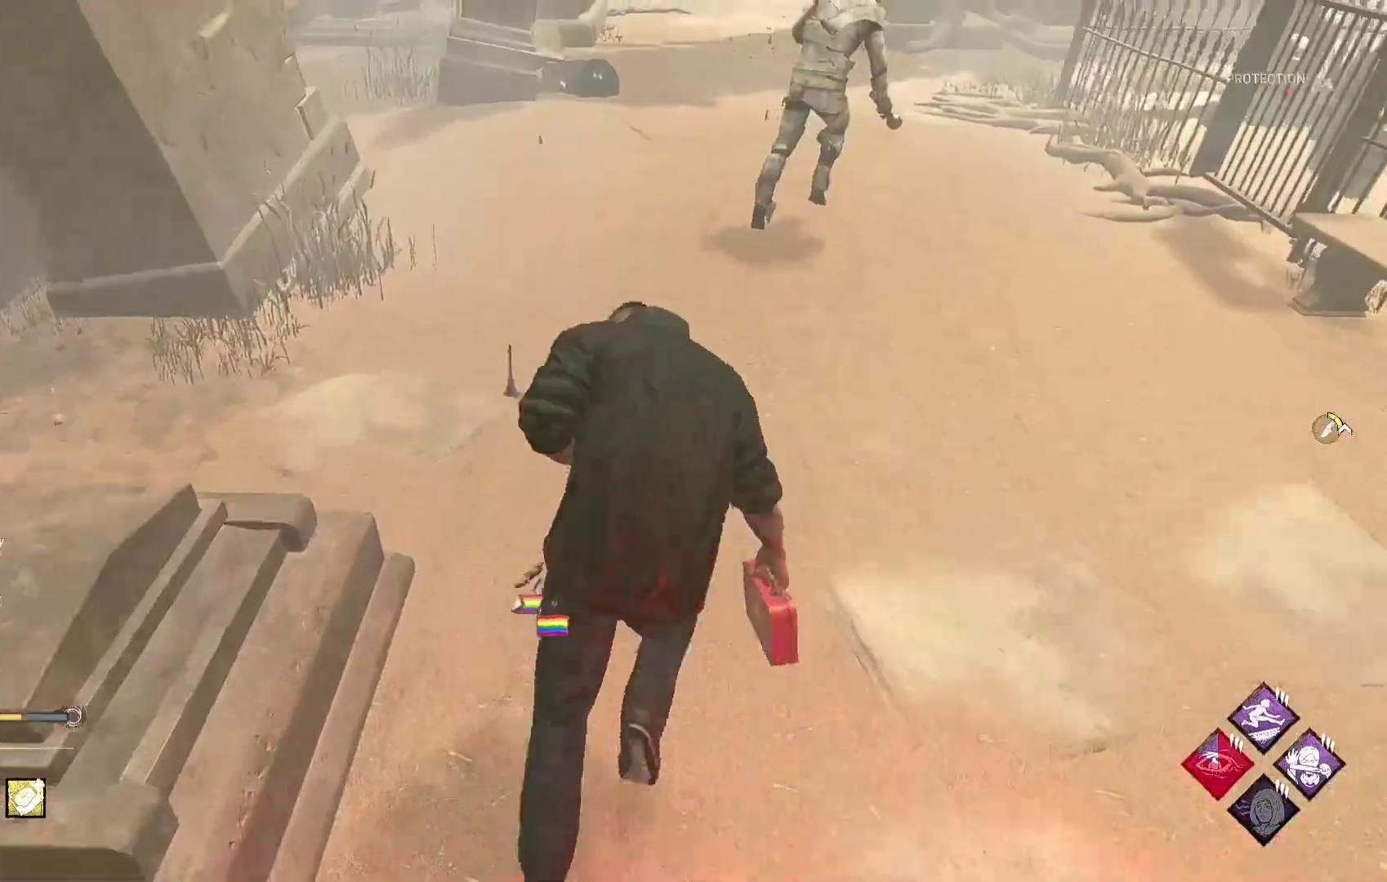
{"buttons": ["L1"], "left_stick": "up-right", "right_stick": "center", "events": [[33, "right_stick", "right"], [267, "right_stick", "center"]]}